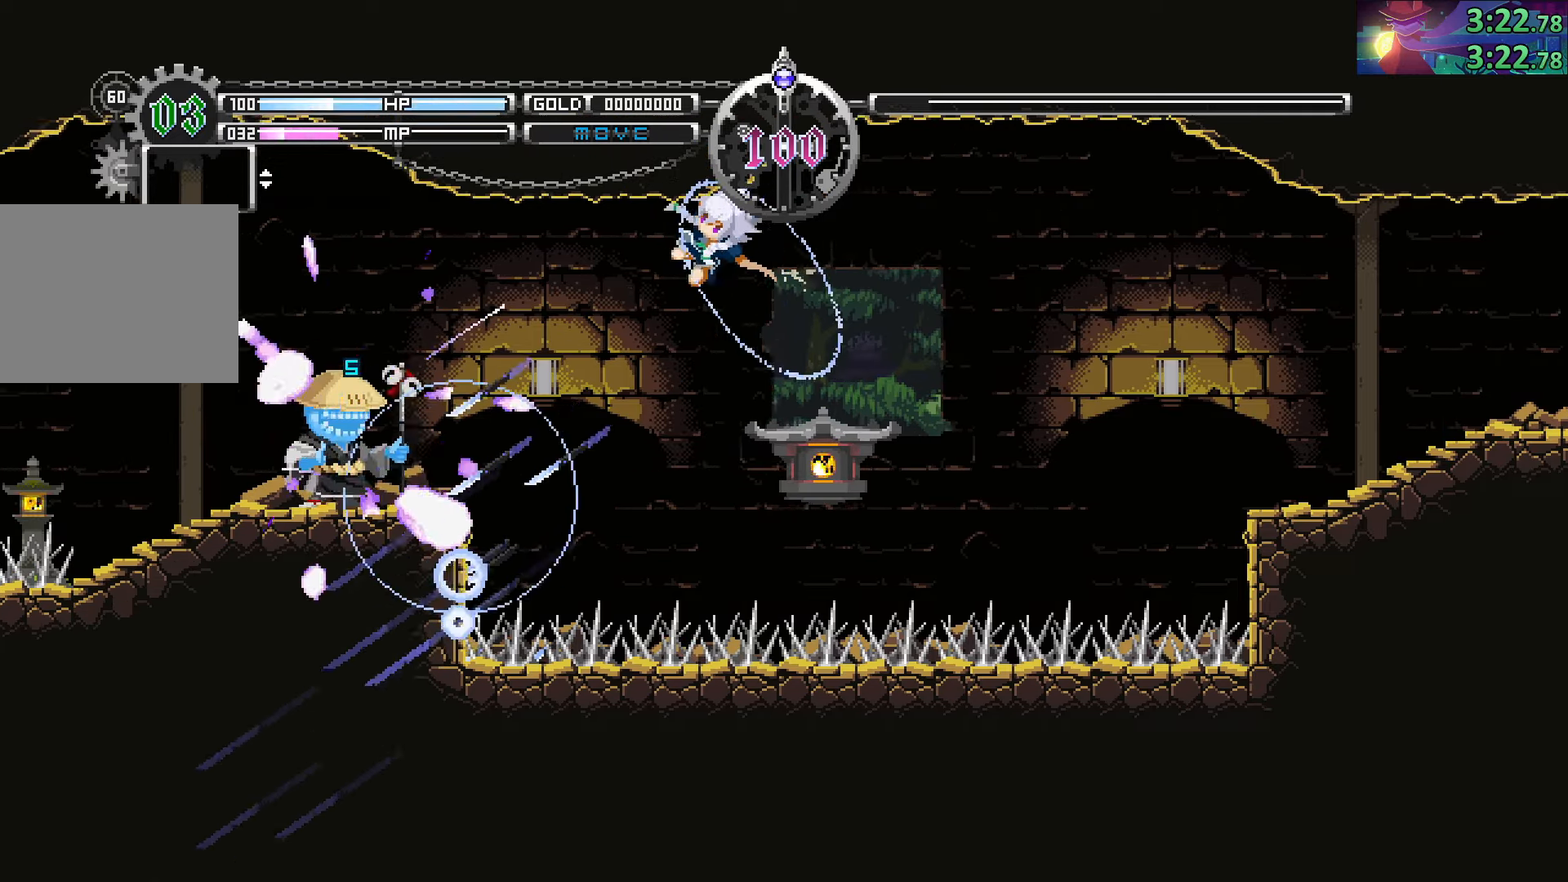
Gameplay with a controller (PlayStation layout); each line is a JSON object with the inputs held at the frame after it. "events" lists button and stick changes between this image and that frame as [ms after this image, input, new state], when the widget could be followed in between. Not read: L3 R3.
{"buttons": ["CROSS", "CIRCLE"], "left_stick": "down-left", "right_stick": "center", "events": [[17, "CROSS", "up"], [67, "CROSS", "down"], [167, "CROSS", "up"], [233, "CROSS", "down"], [367, "CROSS", "up"], [417, "CROSS", "down"]]}
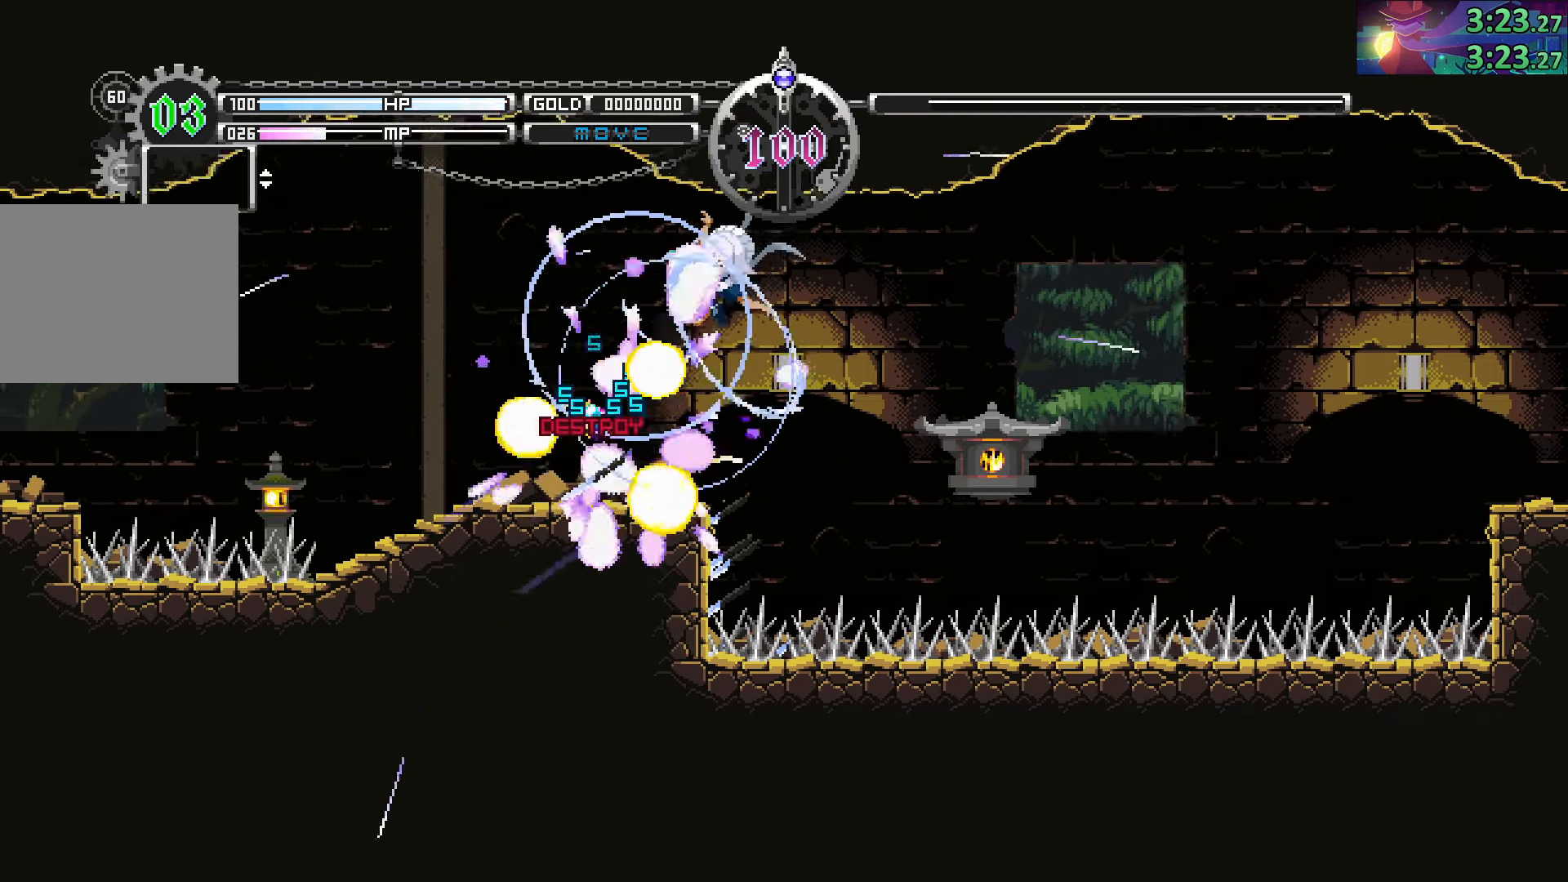
{"buttons": [], "left_stick": "left", "right_stick": "center", "events": [[17, "CROSS", "up"], [67, "CROSS", "down"], [117, "CROSS", "up"], [167, "CIRCLE", "up"], [300, "left_stick", "left"]]}
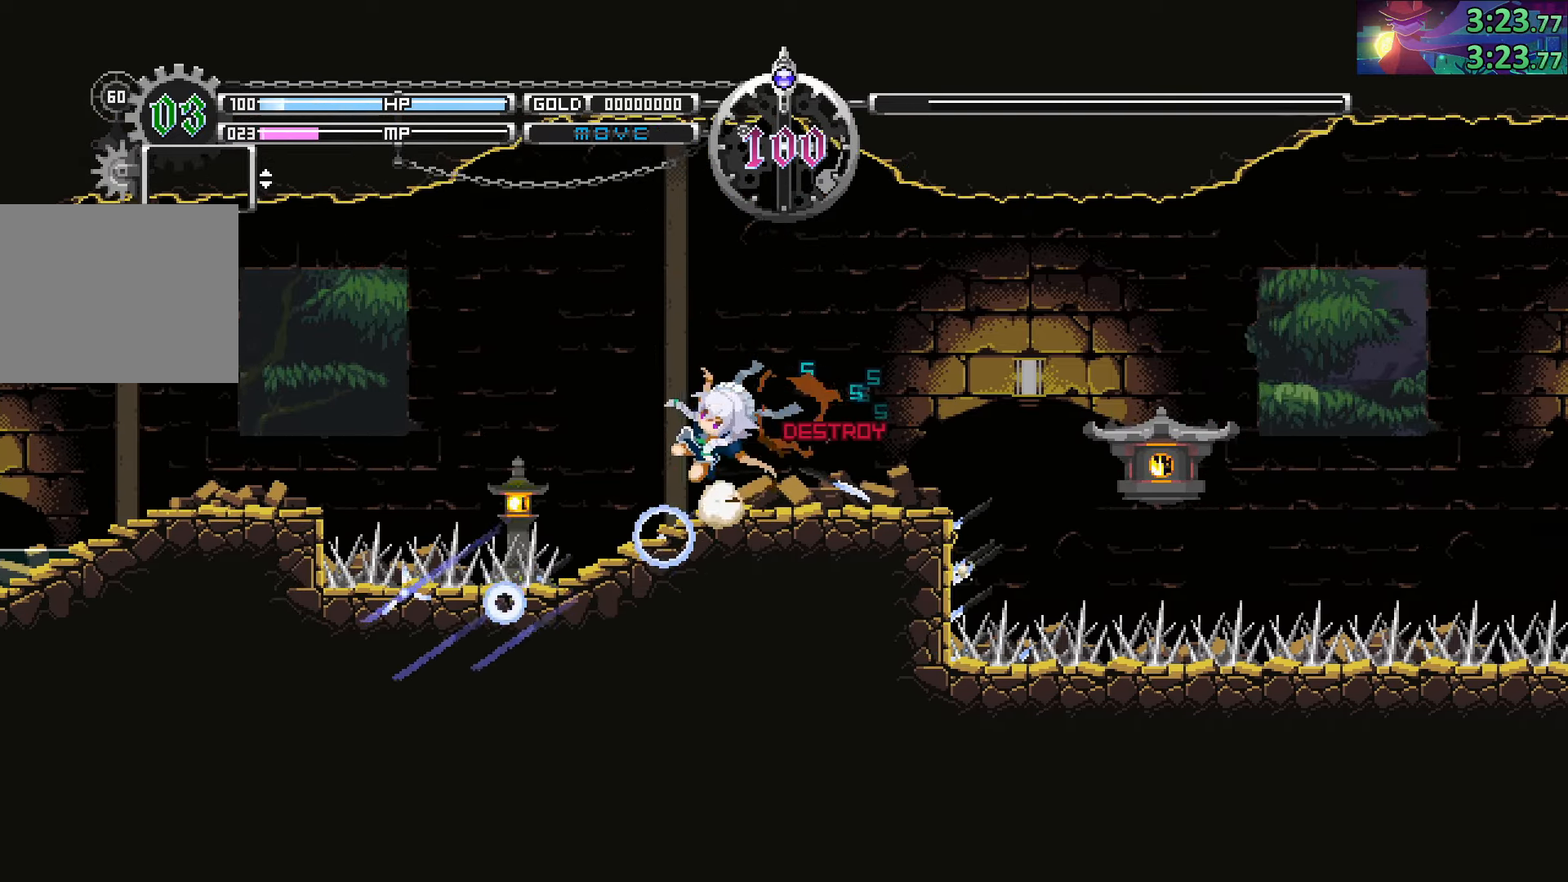
{"buttons": ["CIRCLE"], "left_stick": "down-left", "right_stick": "center", "events": [[50, "CIRCLE", "down"], [167, "left_stick", "down-left"], [300, "CROSS", "down"], [467, "CROSS", "up"]]}
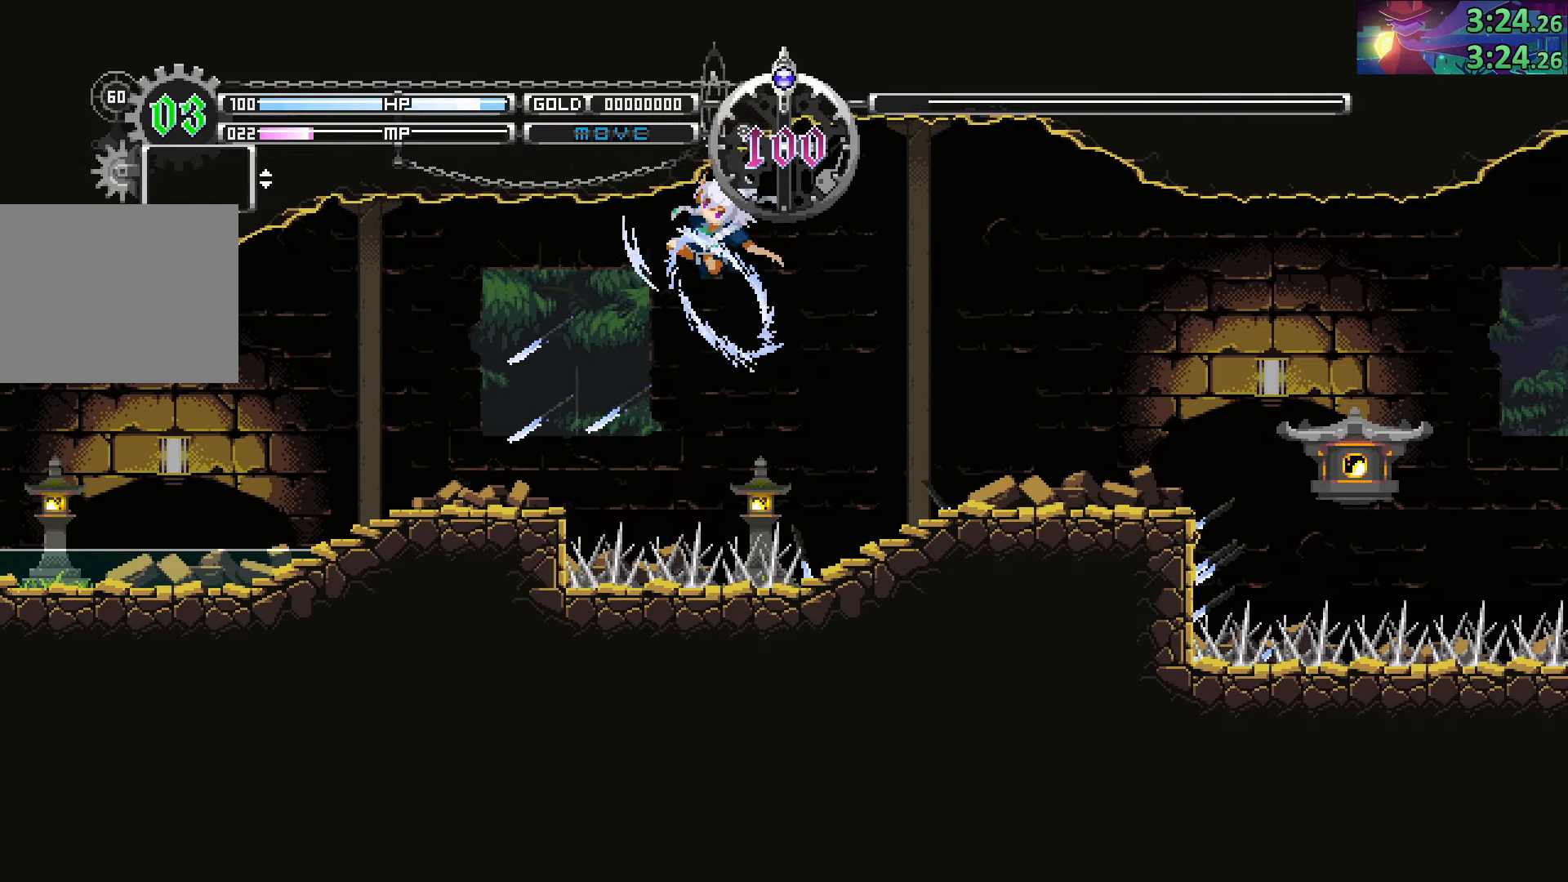
{"buttons": [], "left_stick": "left", "right_stick": "center", "events": [[33, "left_stick", "left"], [300, "CIRCLE", "up"]]}
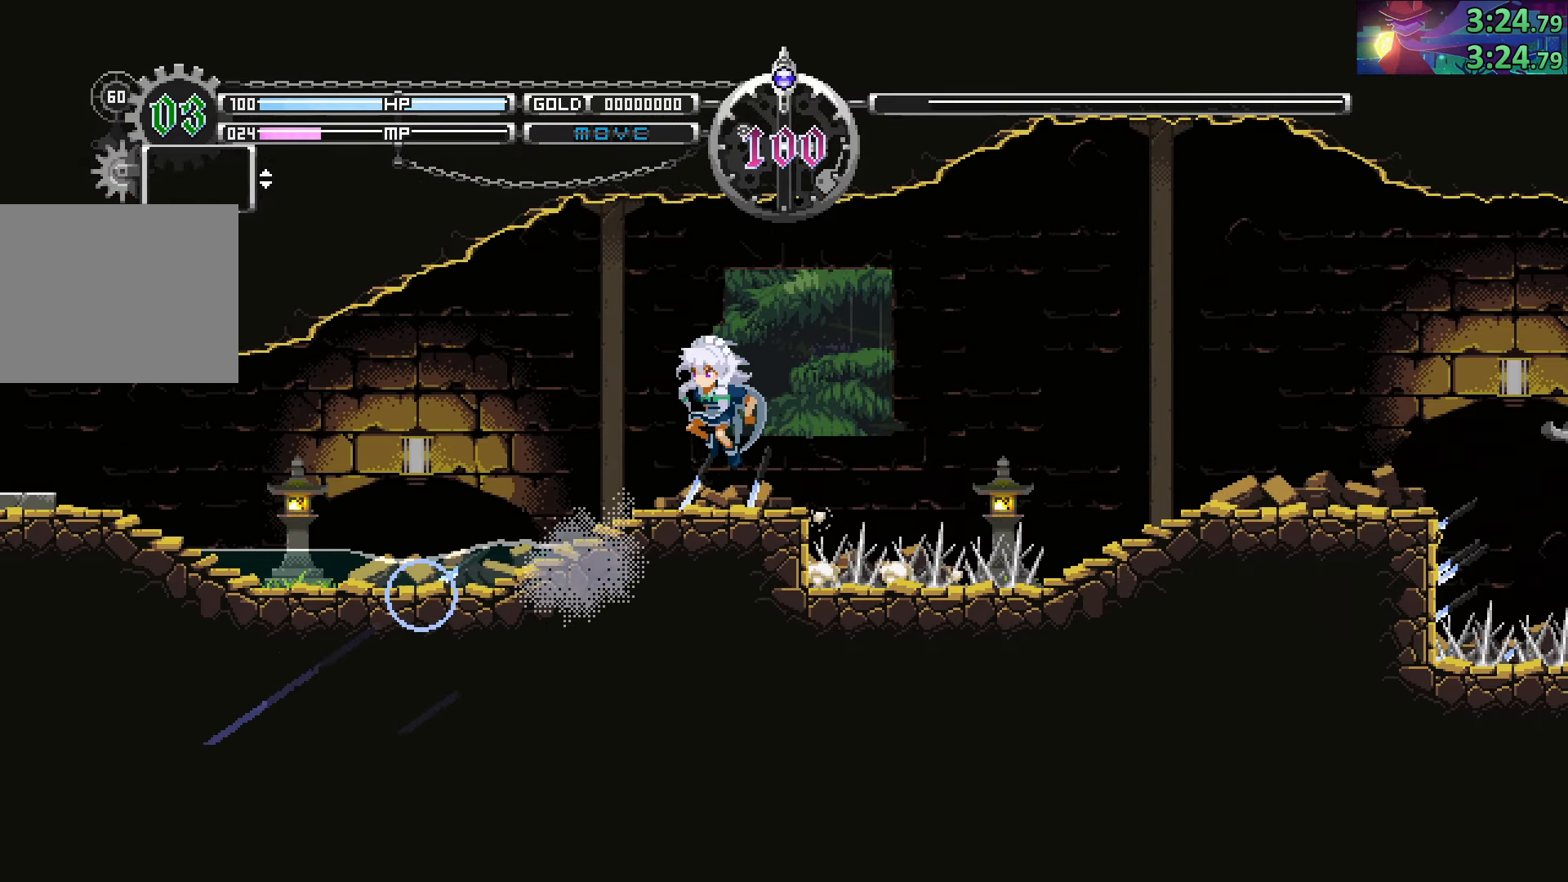
{"buttons": ["CROSS"], "left_stick": "left", "right_stick": "center", "events": [[300, "CIRCLE", "down"], [467, "CROSS", "down"], [500, "CIRCLE", "up"]]}
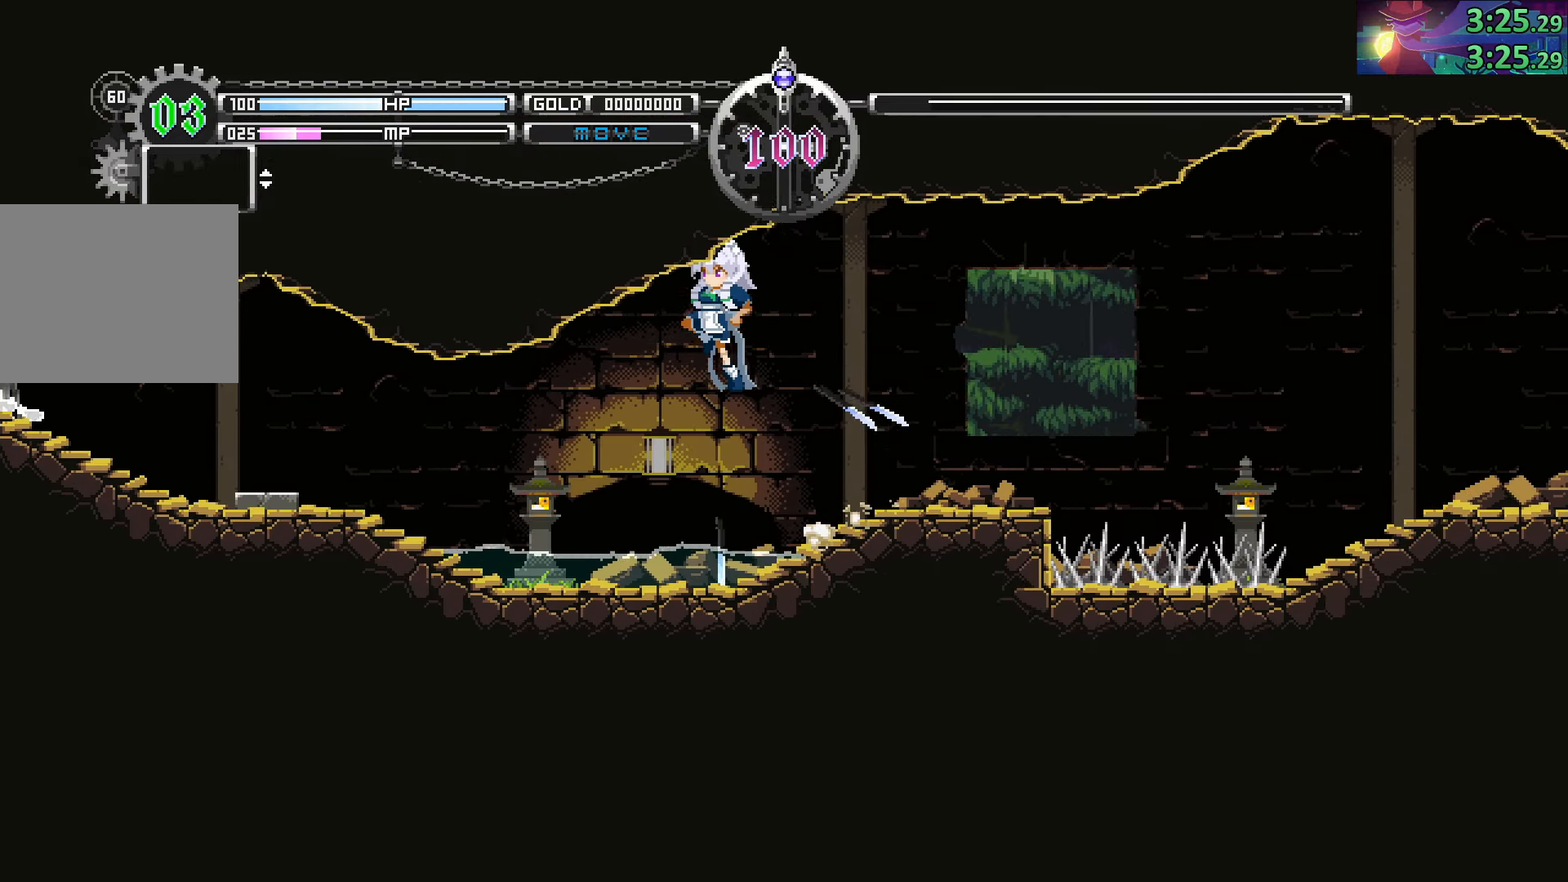
{"buttons": ["CROSS"], "left_stick": "left", "right_stick": "center", "events": []}
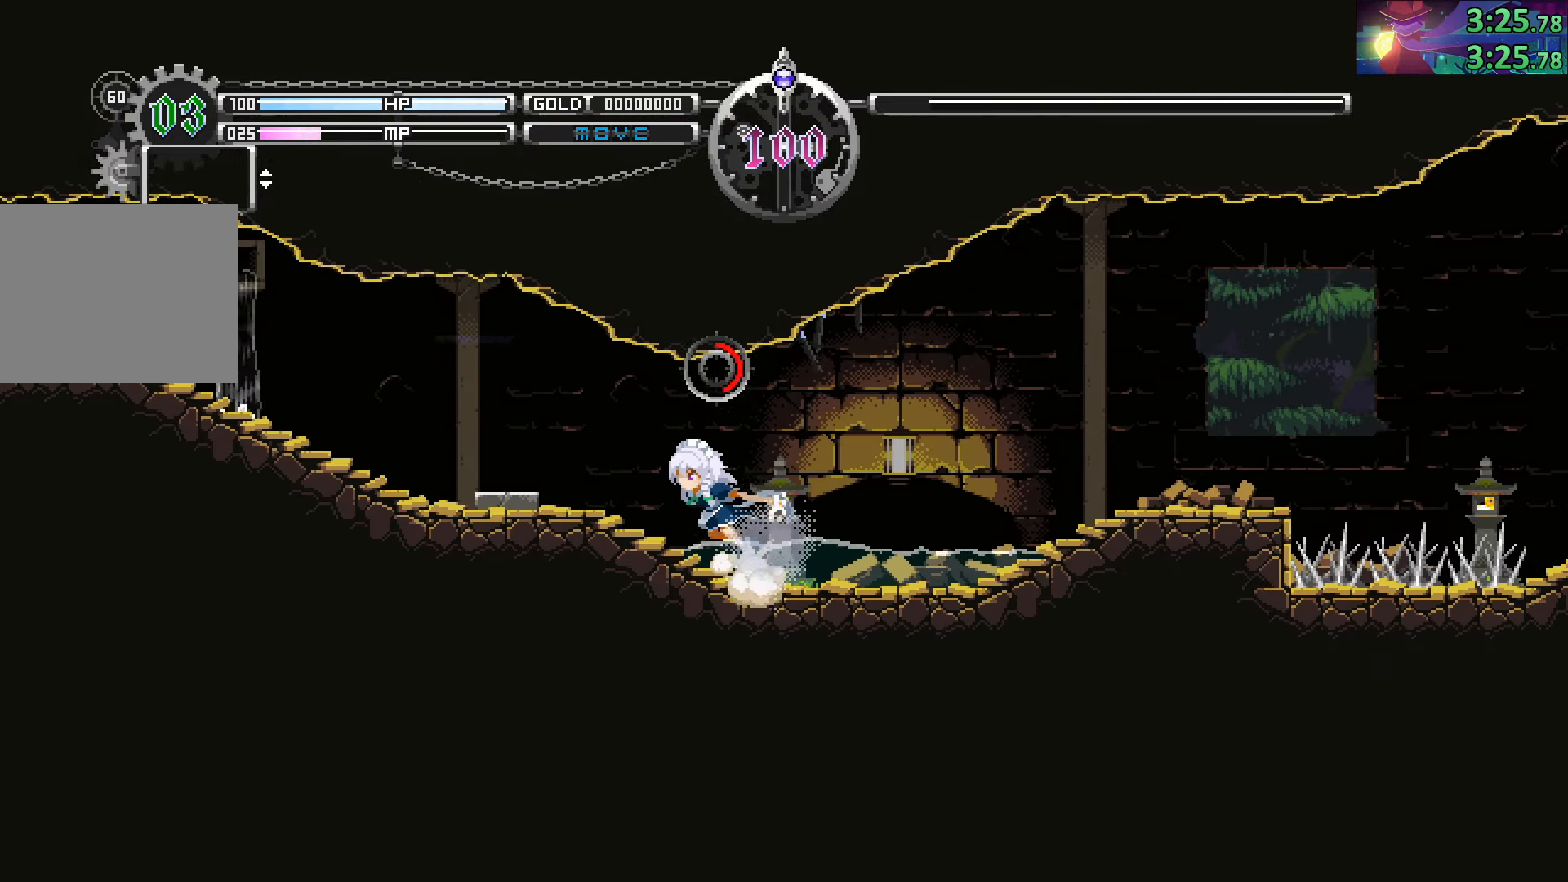
{"buttons": ["CROSS"], "left_stick": "down-right", "right_stick": "center", "events": [[500, "left_stick", "down-right"]]}
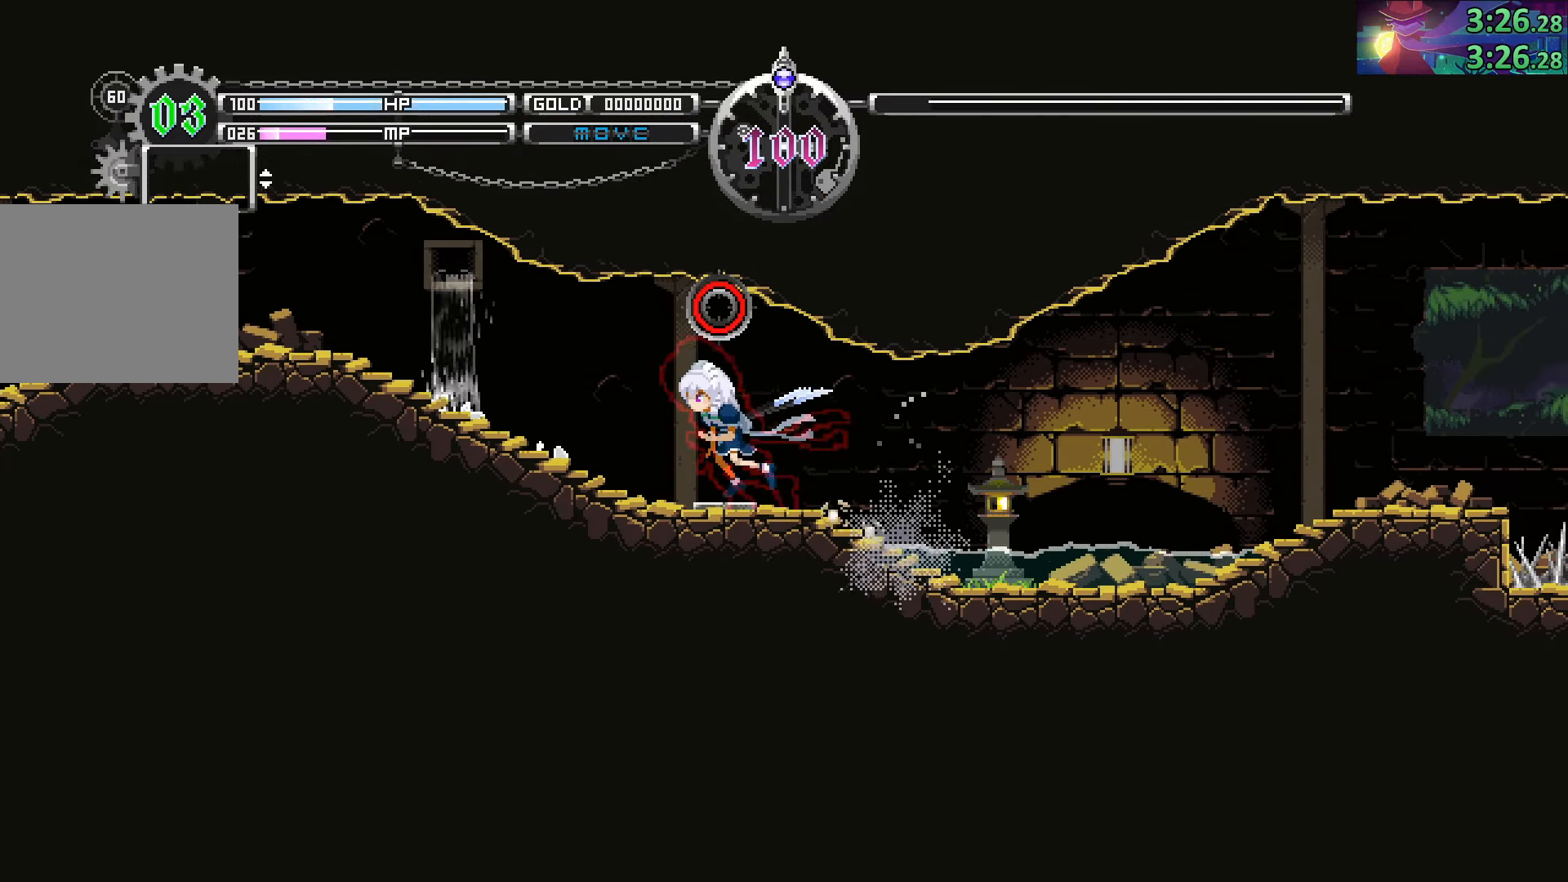
{"buttons": ["CROSS"], "left_stick": "center", "right_stick": "center", "events": [[17, "left_stick", "center"]]}
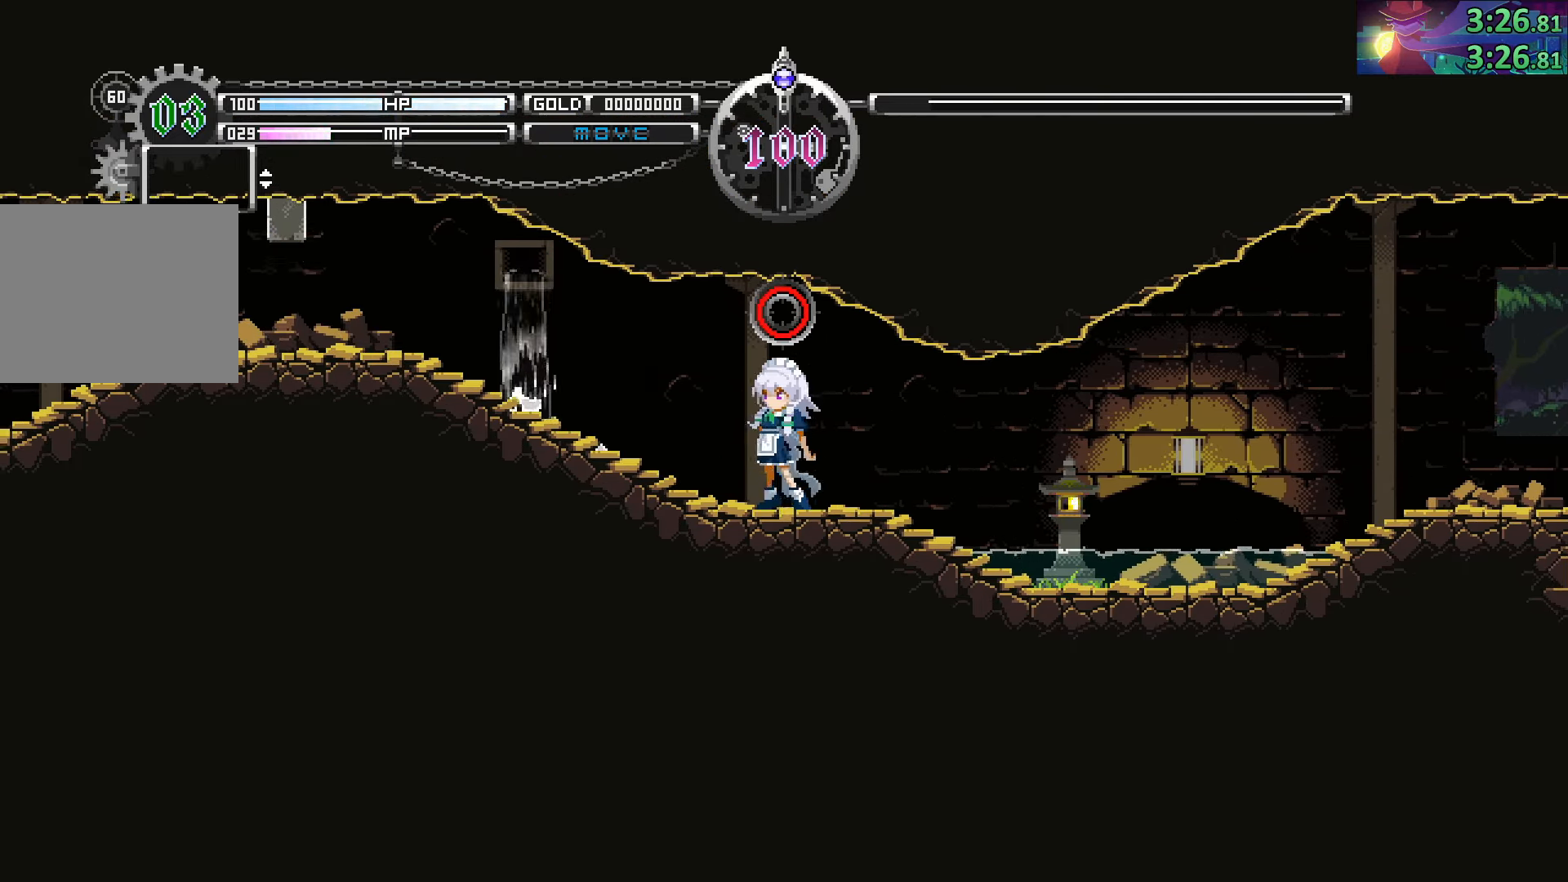
{"buttons": [], "left_stick": "down", "right_stick": "center", "events": [[83, "CROSS", "up"], [316, "left_stick", "down"]]}
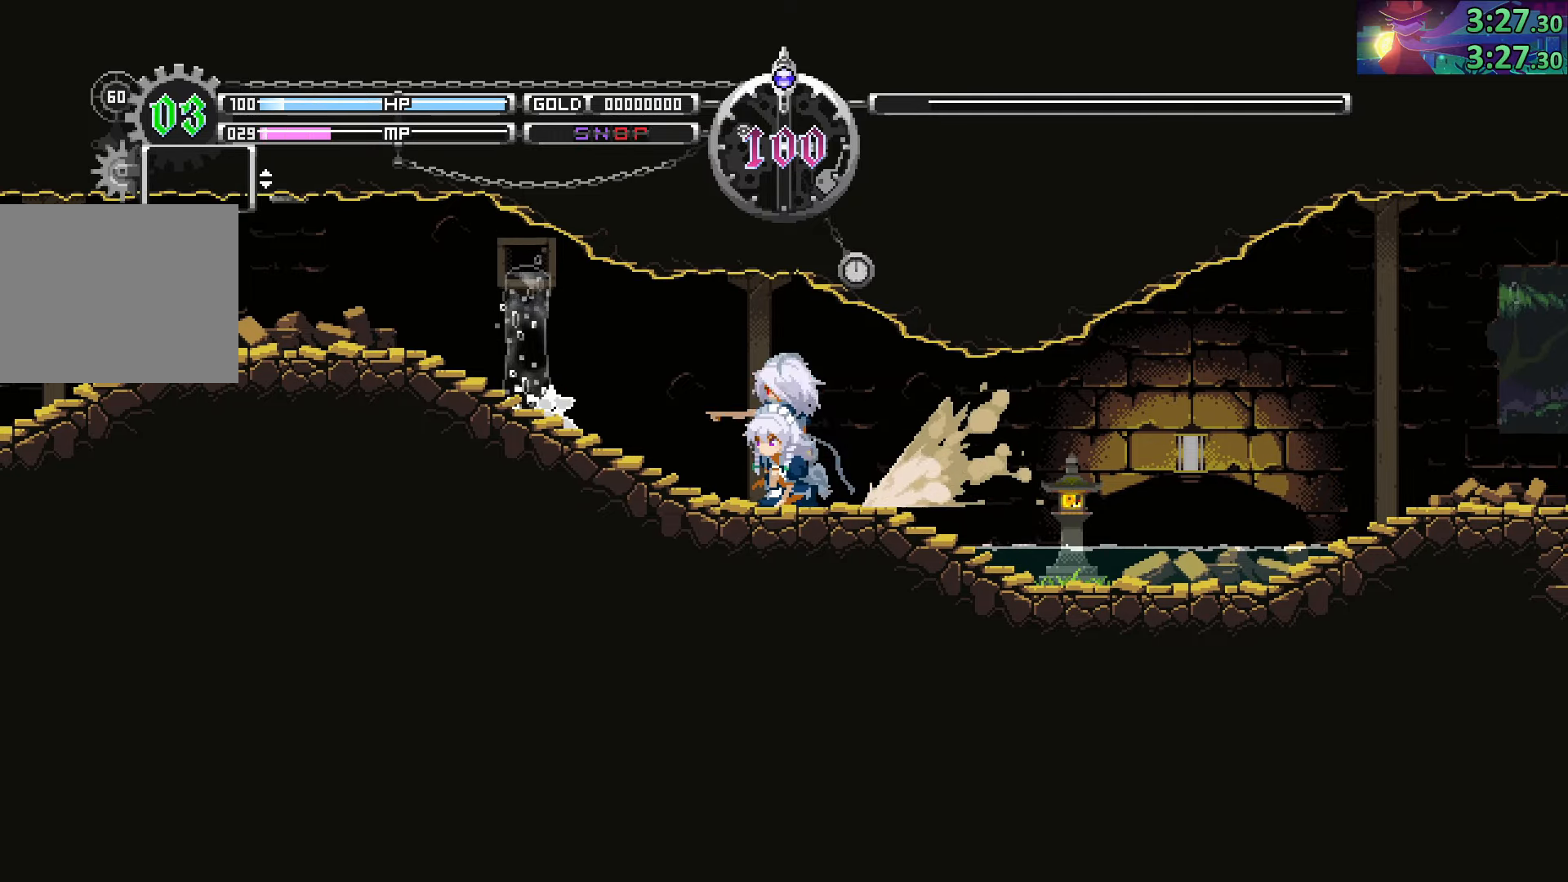
{"buttons": [], "left_stick": "down", "right_stick": "center", "events": [[83, "CIRCLE", "down"], [350, "CIRCLE", "up"]]}
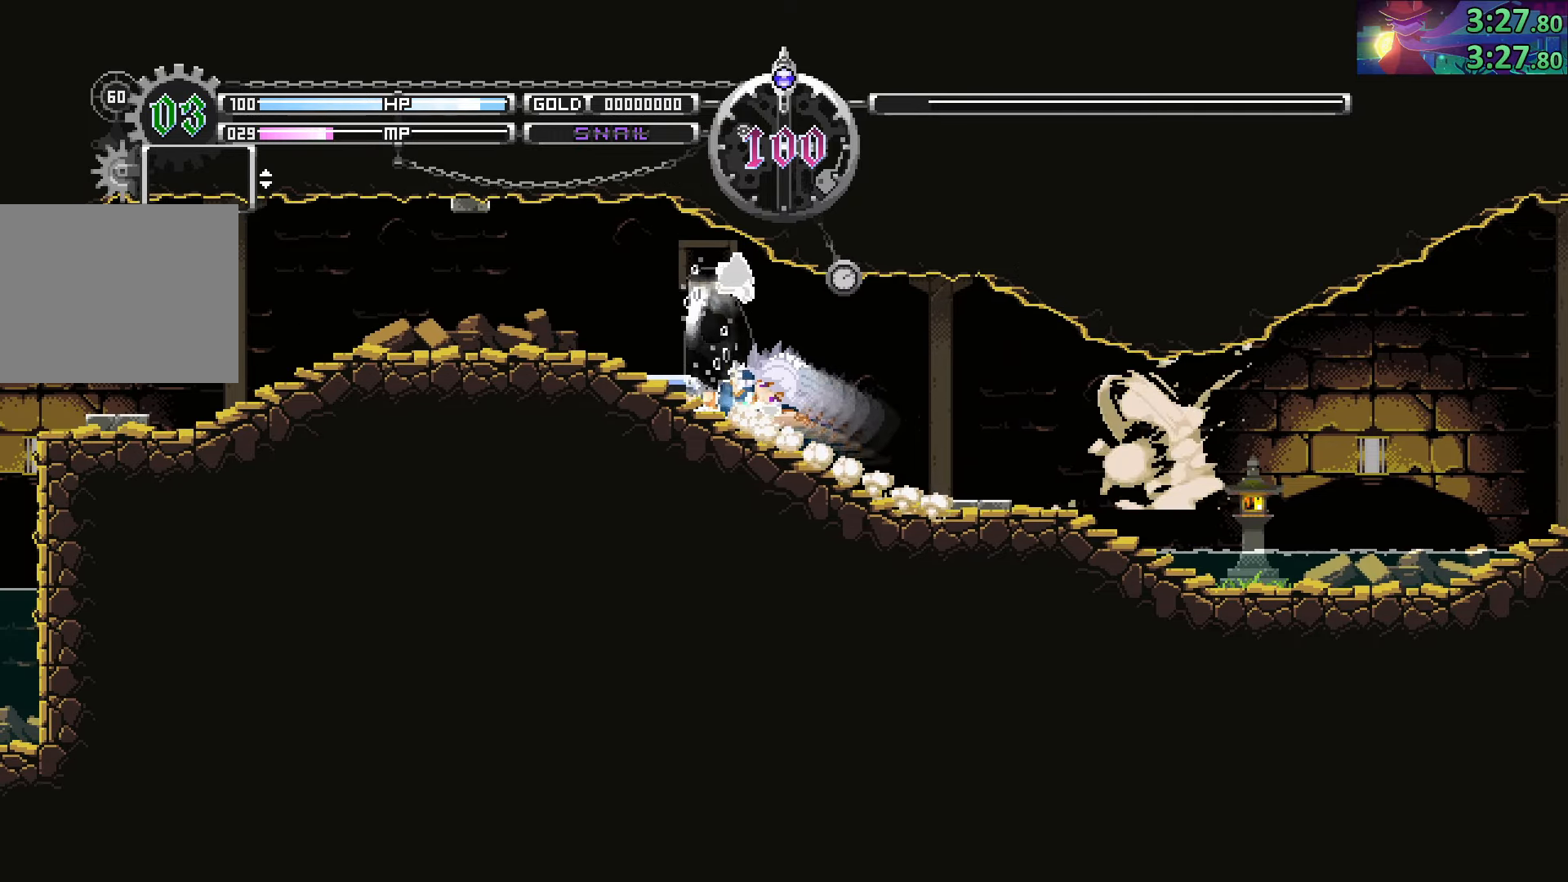
{"buttons": [], "left_stick": "down", "right_stick": "center", "events": [[33, "CIRCLE", "down"], [333, "CIRCLE", "up"]]}
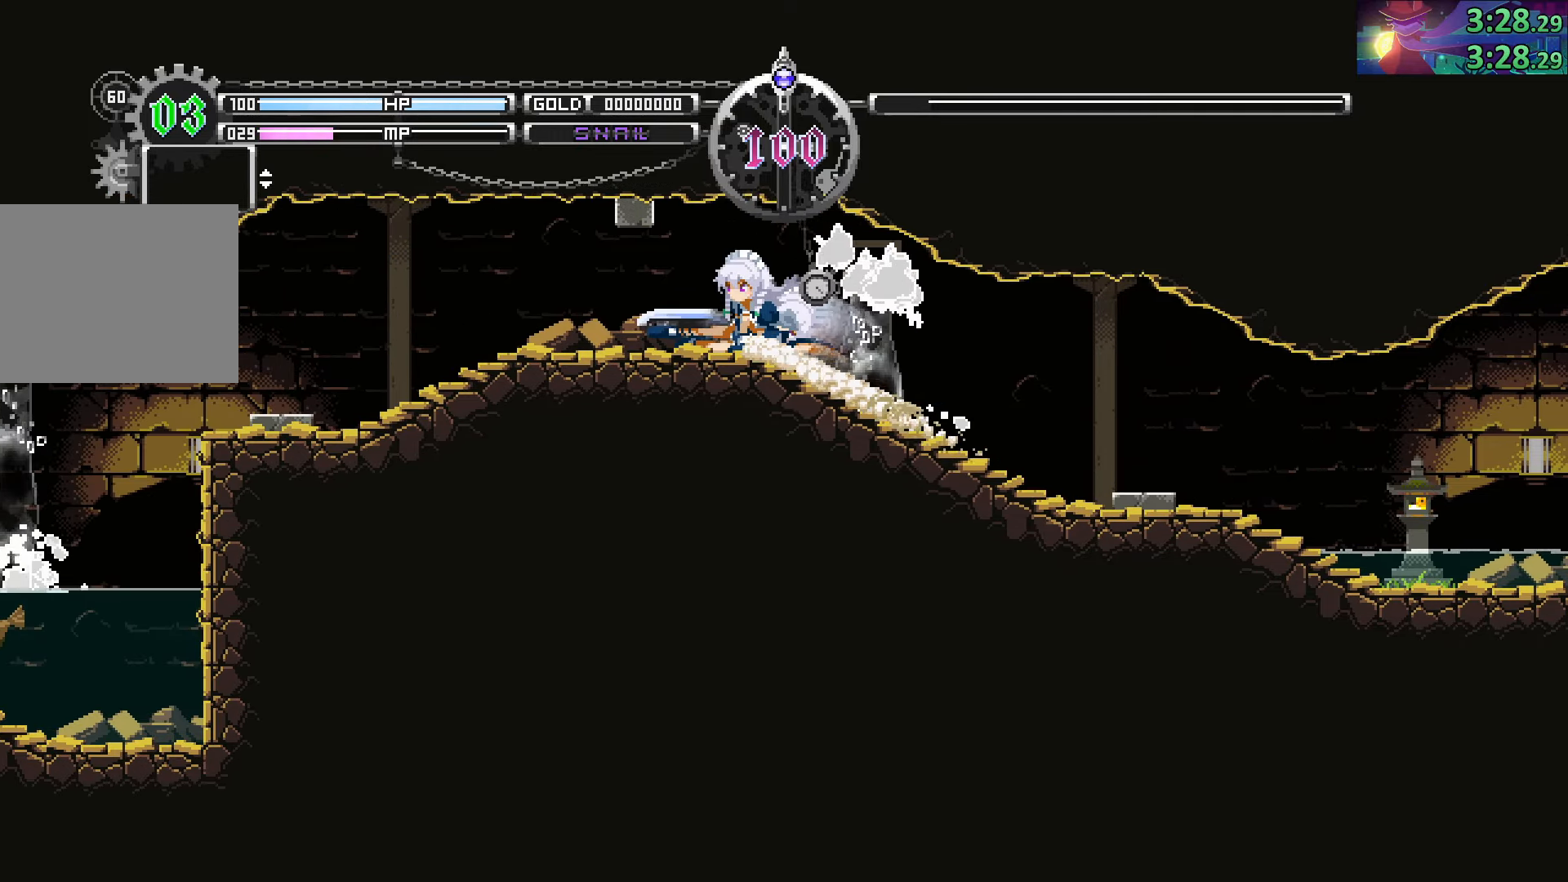
{"buttons": [], "left_stick": "left", "right_stick": "center", "events": [[33, "CIRCLE", "down"], [266, "left_stick", "center"], [283, "CIRCLE", "up"], [383, "left_stick", "left"]]}
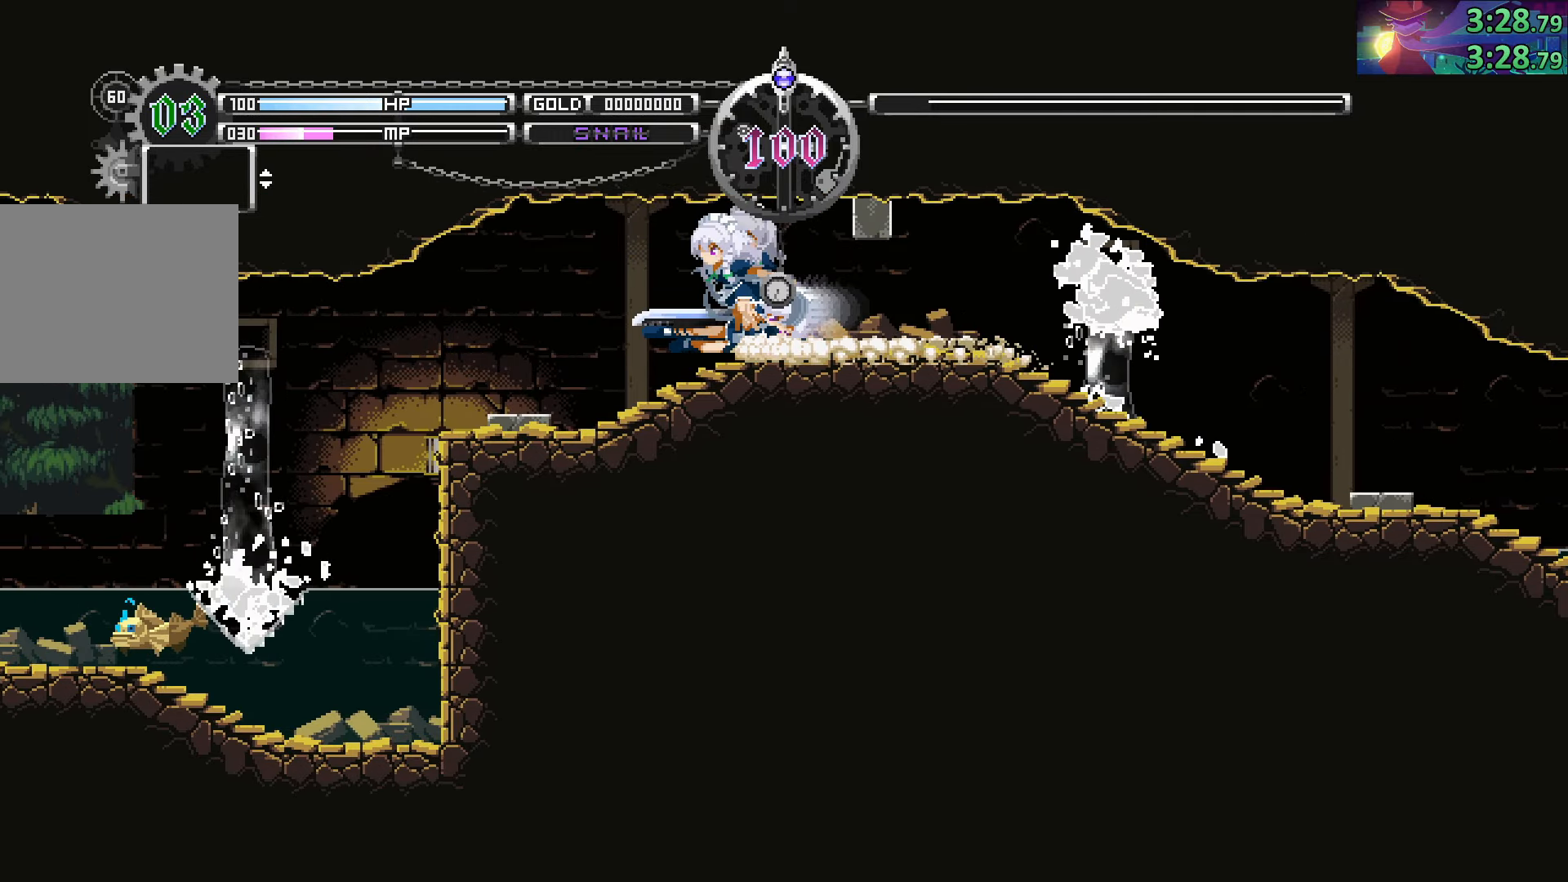
{"buttons": [], "left_stick": "left", "right_stick": "center", "events": [[166, "CROSS", "down"], [300, "CROSS", "up"], [366, "CROSS", "down"], [433, "CROSS", "up"]]}
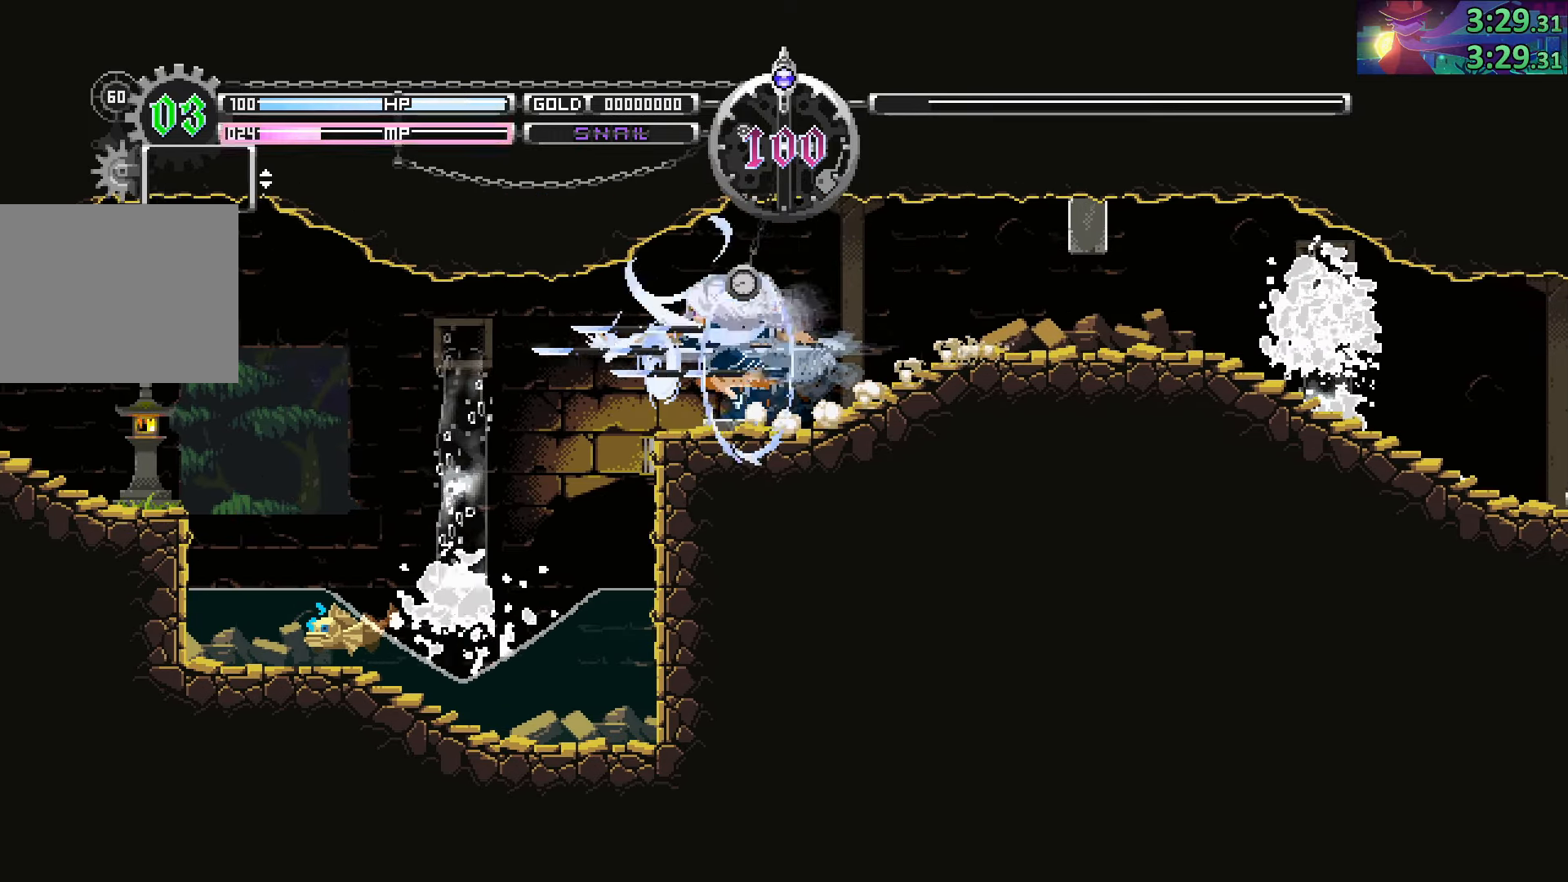
{"buttons": ["CROSS", "CIRCLE"], "left_stick": "down-left", "right_stick": "center", "events": [[66, "CIRCLE", "down"], [150, "left_stick", "down-left"], [183, "CROSS", "down"], [366, "CROSS", "up"], [466, "CROSS", "down"]]}
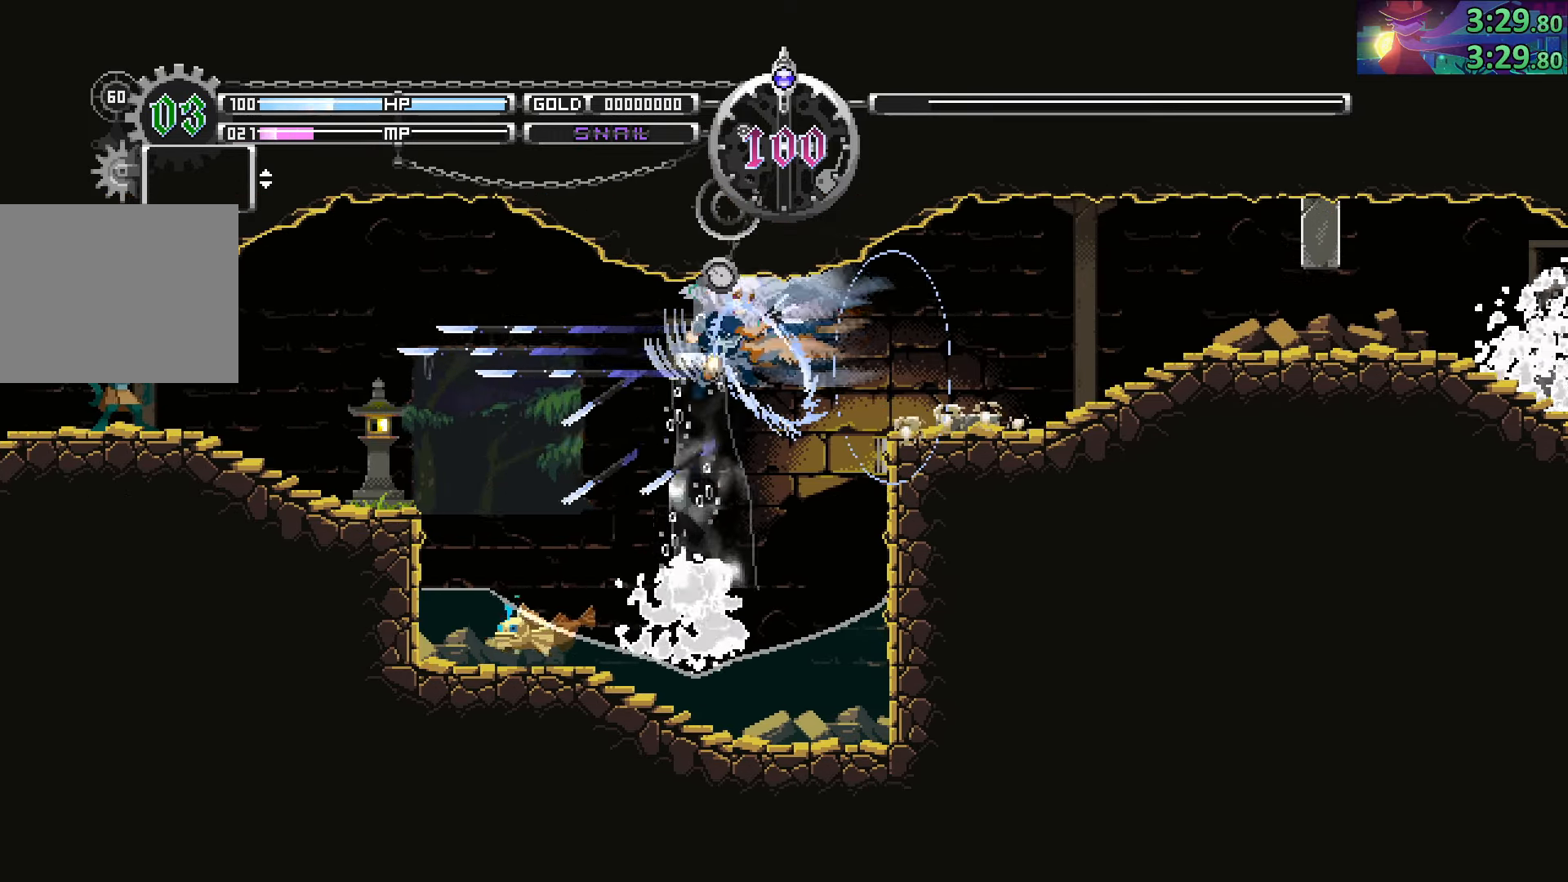
{"buttons": ["CIRCLE"], "left_stick": "left", "right_stick": "center", "events": [[66, "CROSS", "up"], [216, "CROSS", "down"], [400, "CROSS", "up"], [416, "left_stick", "left"]]}
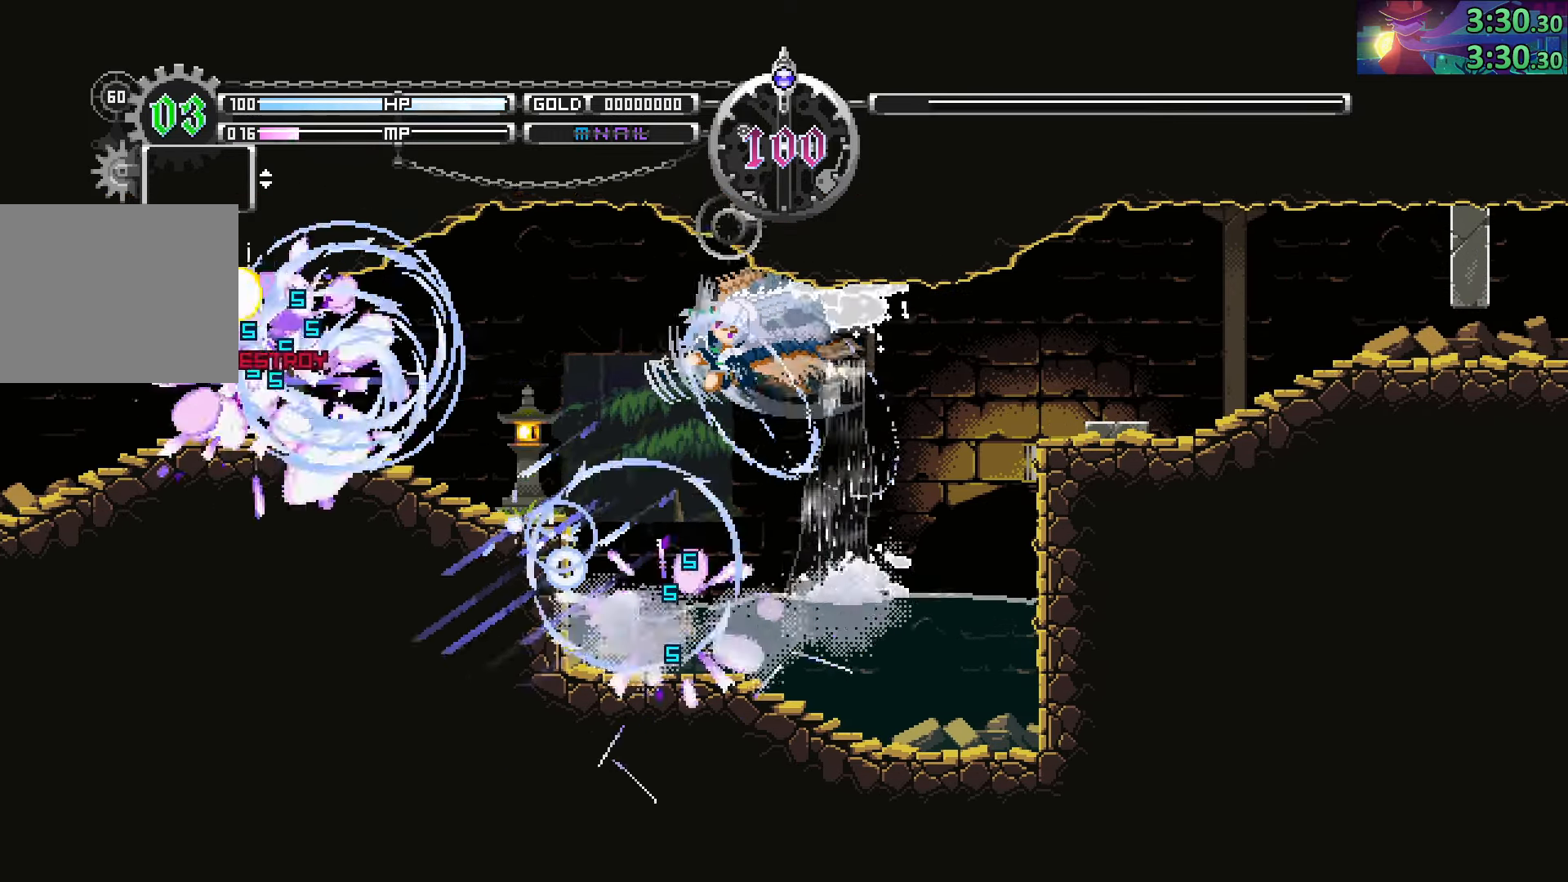
{"buttons": [], "left_stick": "left", "right_stick": "center", "events": [[400, "CIRCLE", "up"]]}
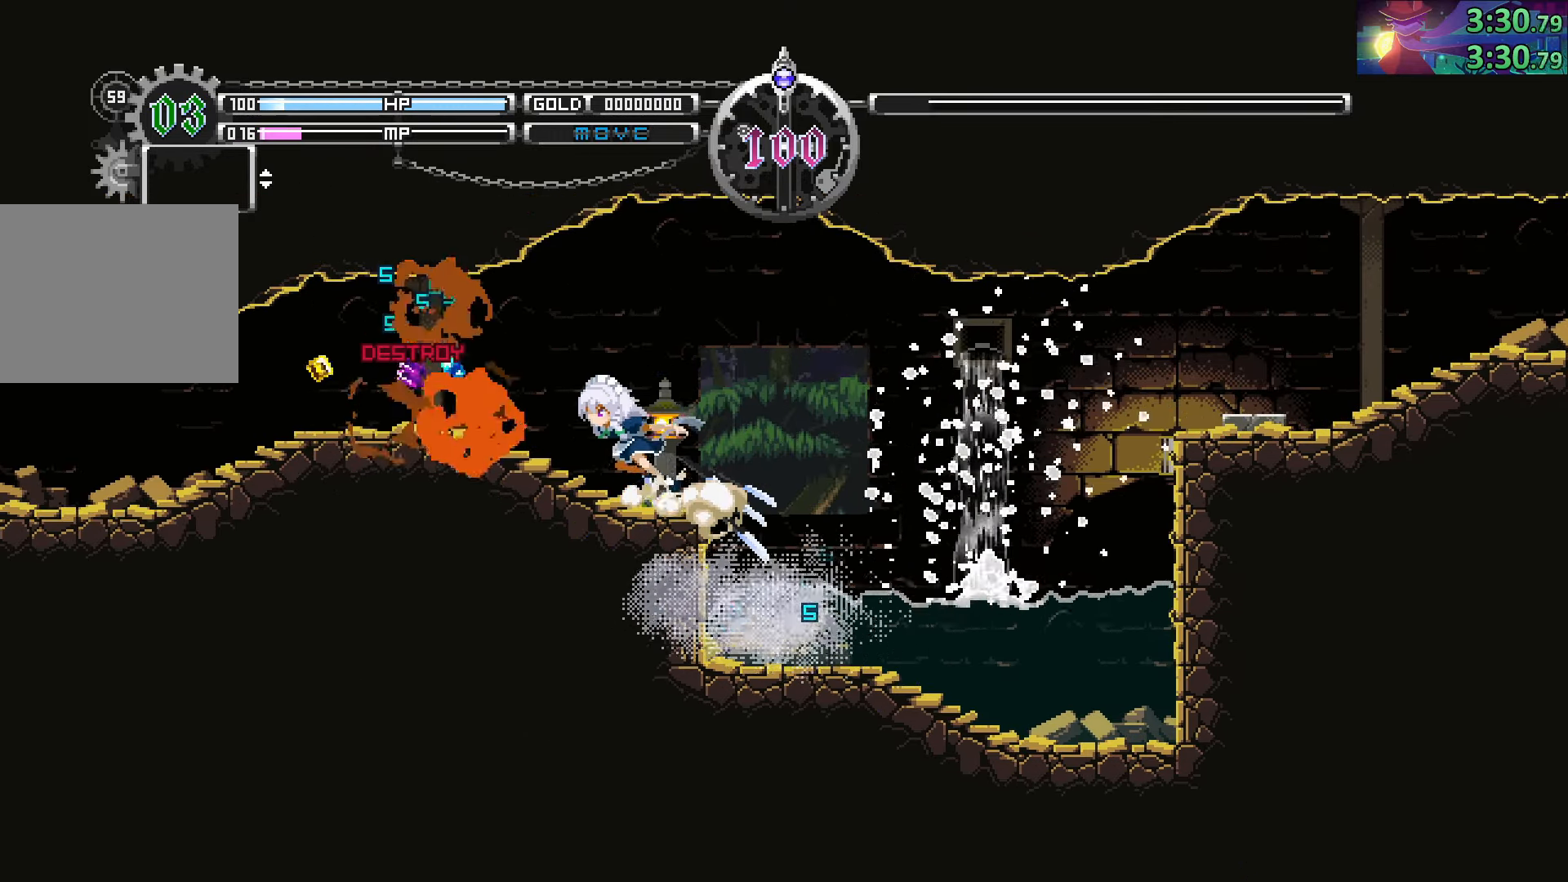
{"buttons": [], "left_stick": "down-left", "right_stick": "center", "events": [[133, "left_stick", "down-left"], [183, "CIRCLE", "down"], [383, "CIRCLE", "up"]]}
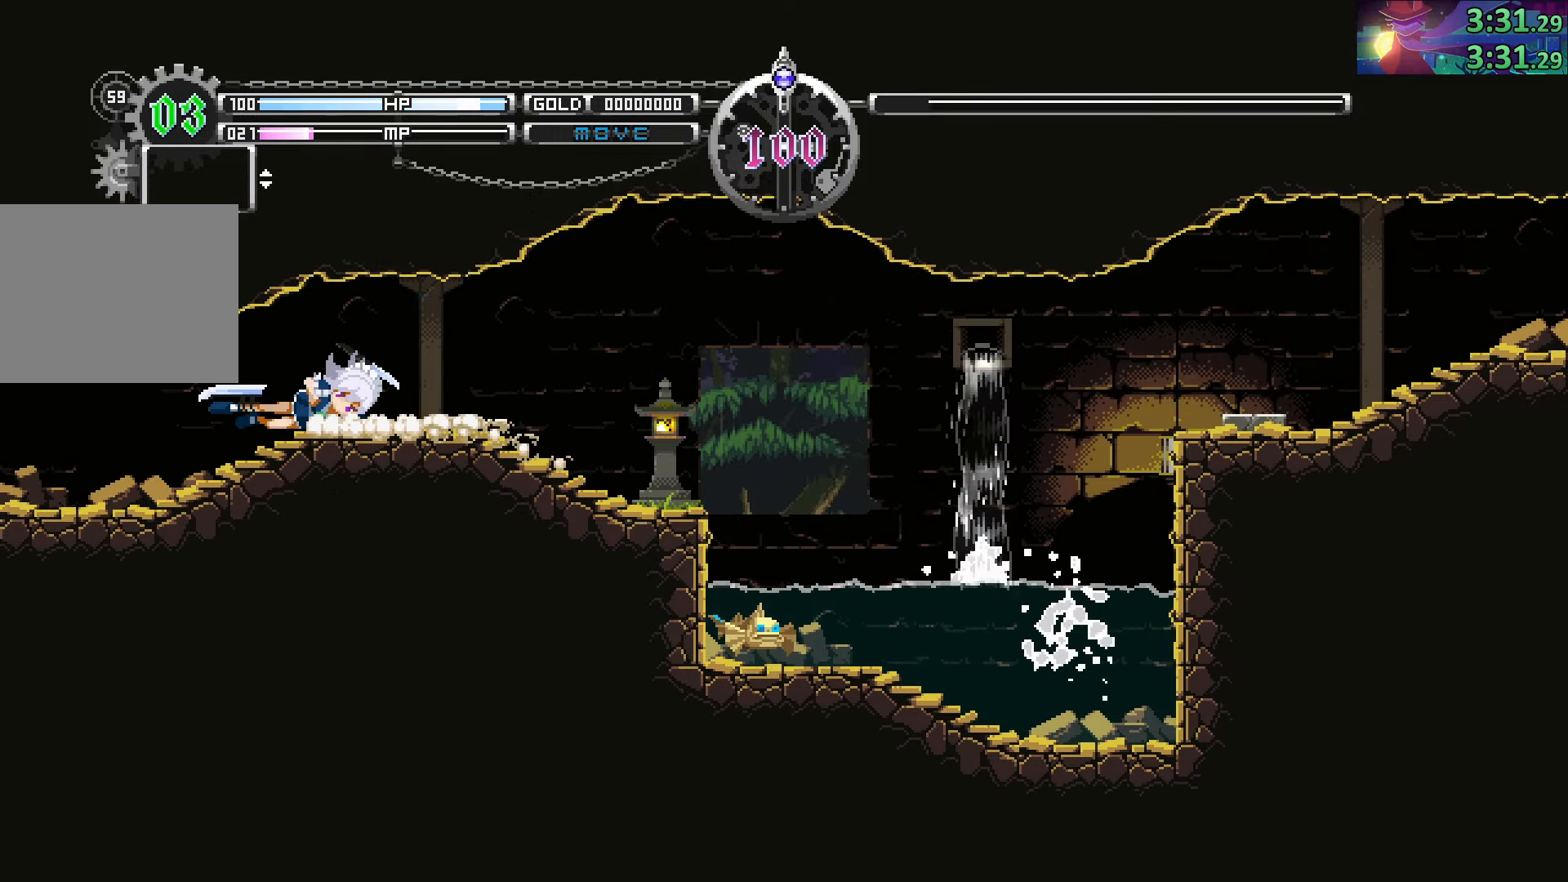
{"buttons": [], "left_stick": "down-left", "right_stick": "center", "events": [[200, "CIRCLE", "down"], [400, "CIRCLE", "up"]]}
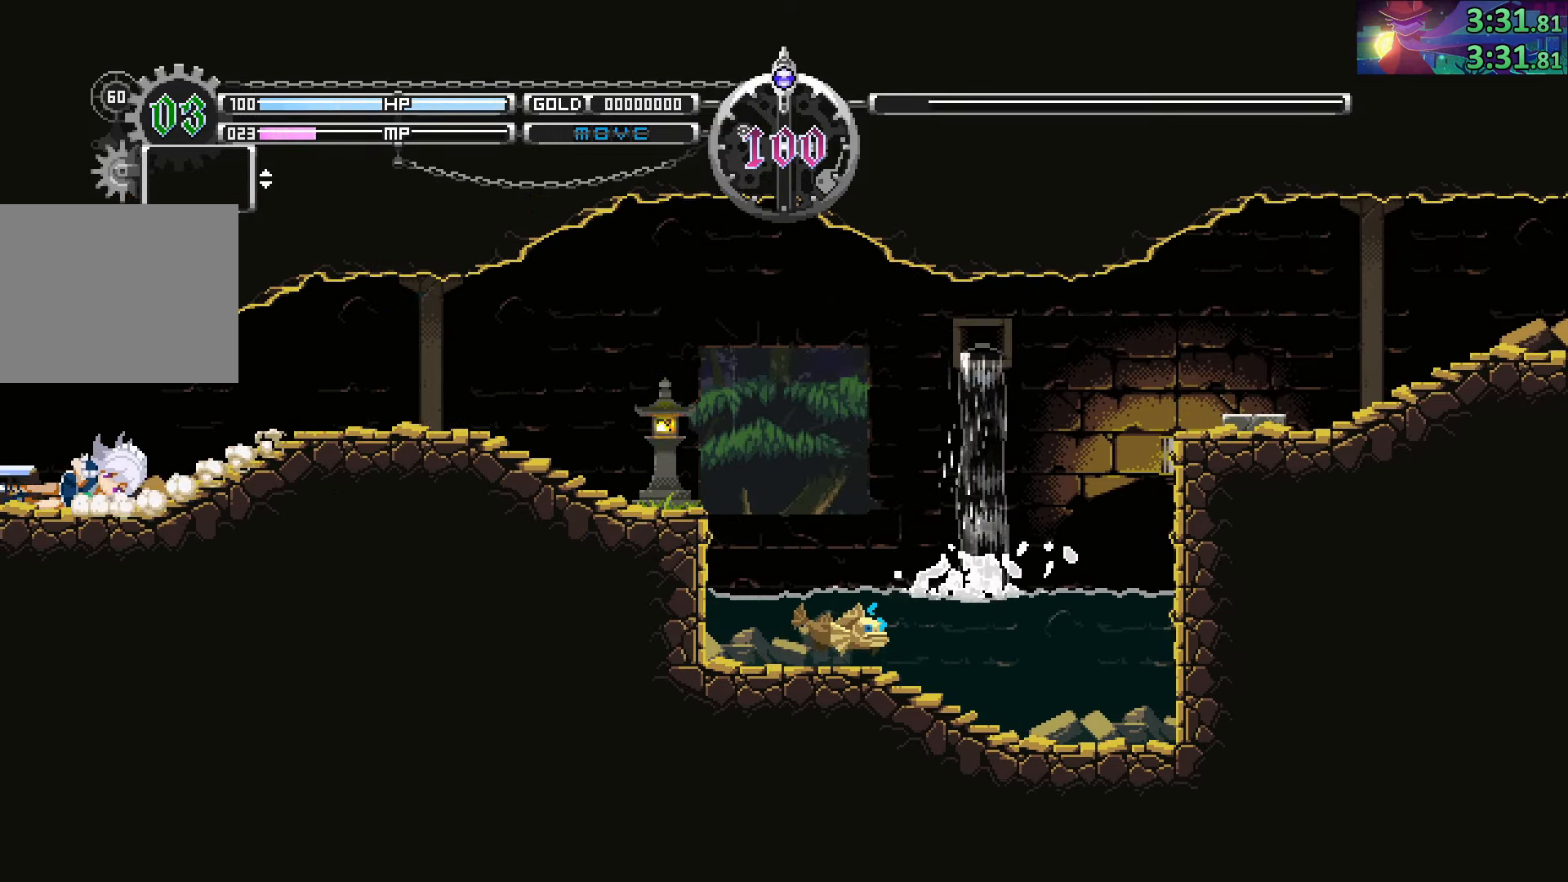
{"buttons": [], "left_stick": "left", "right_stick": "center", "events": [[133, "CIRCLE", "down"], [300, "left_stick", "center"], [350, "CIRCLE", "up"], [400, "left_stick", "left"]]}
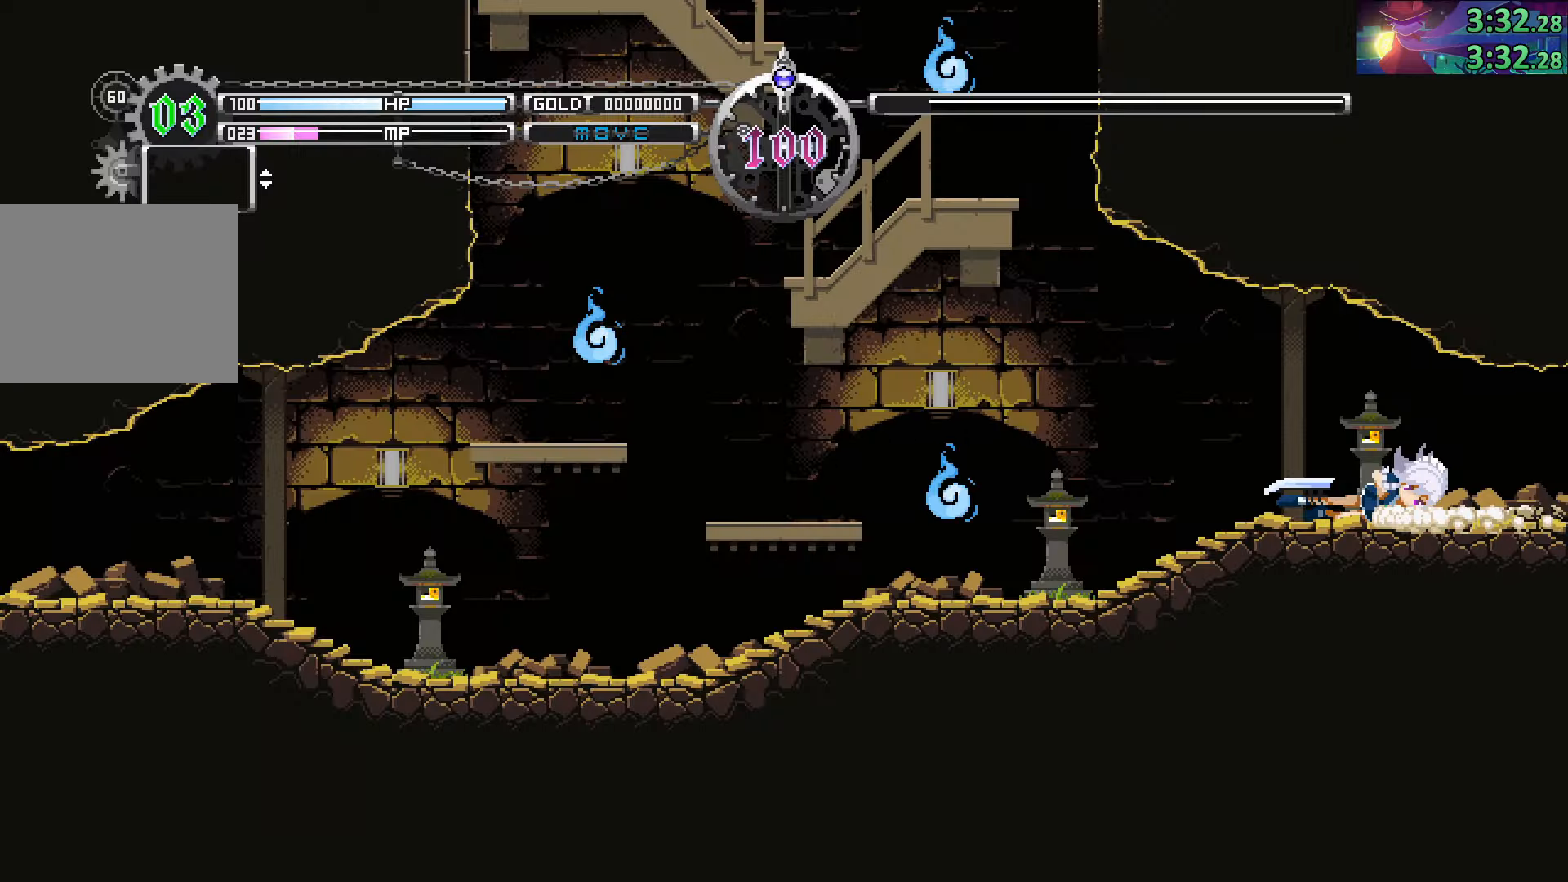
{"buttons": [], "left_stick": "left", "right_stick": "center", "events": [[200, "CROSS", "down"], [317, "CROSS", "up"]]}
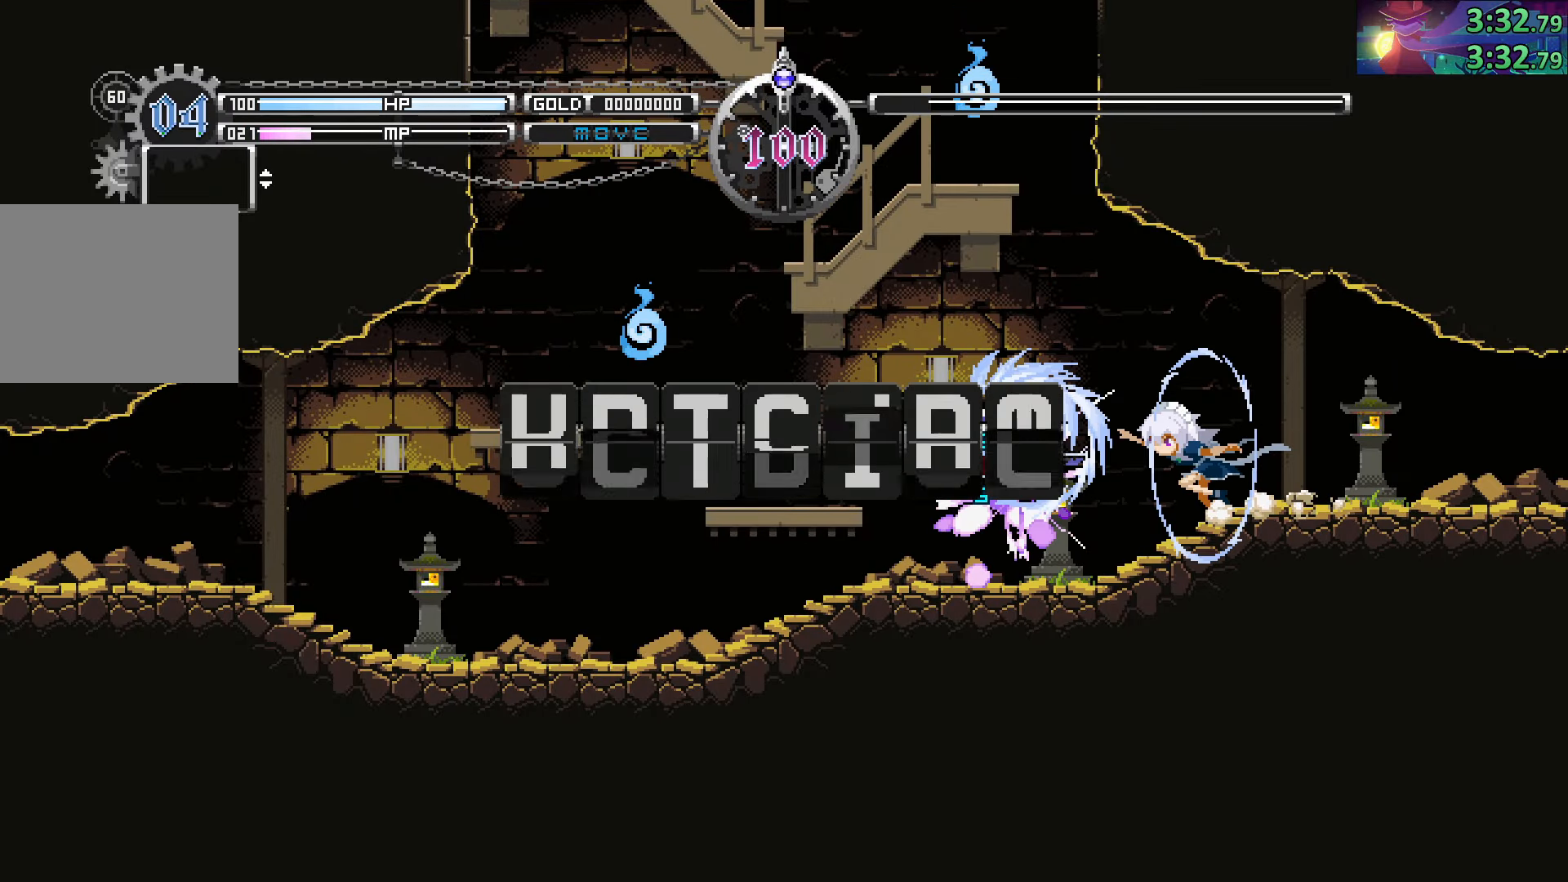
{"buttons": [], "left_stick": "left", "right_stick": "center", "events": []}
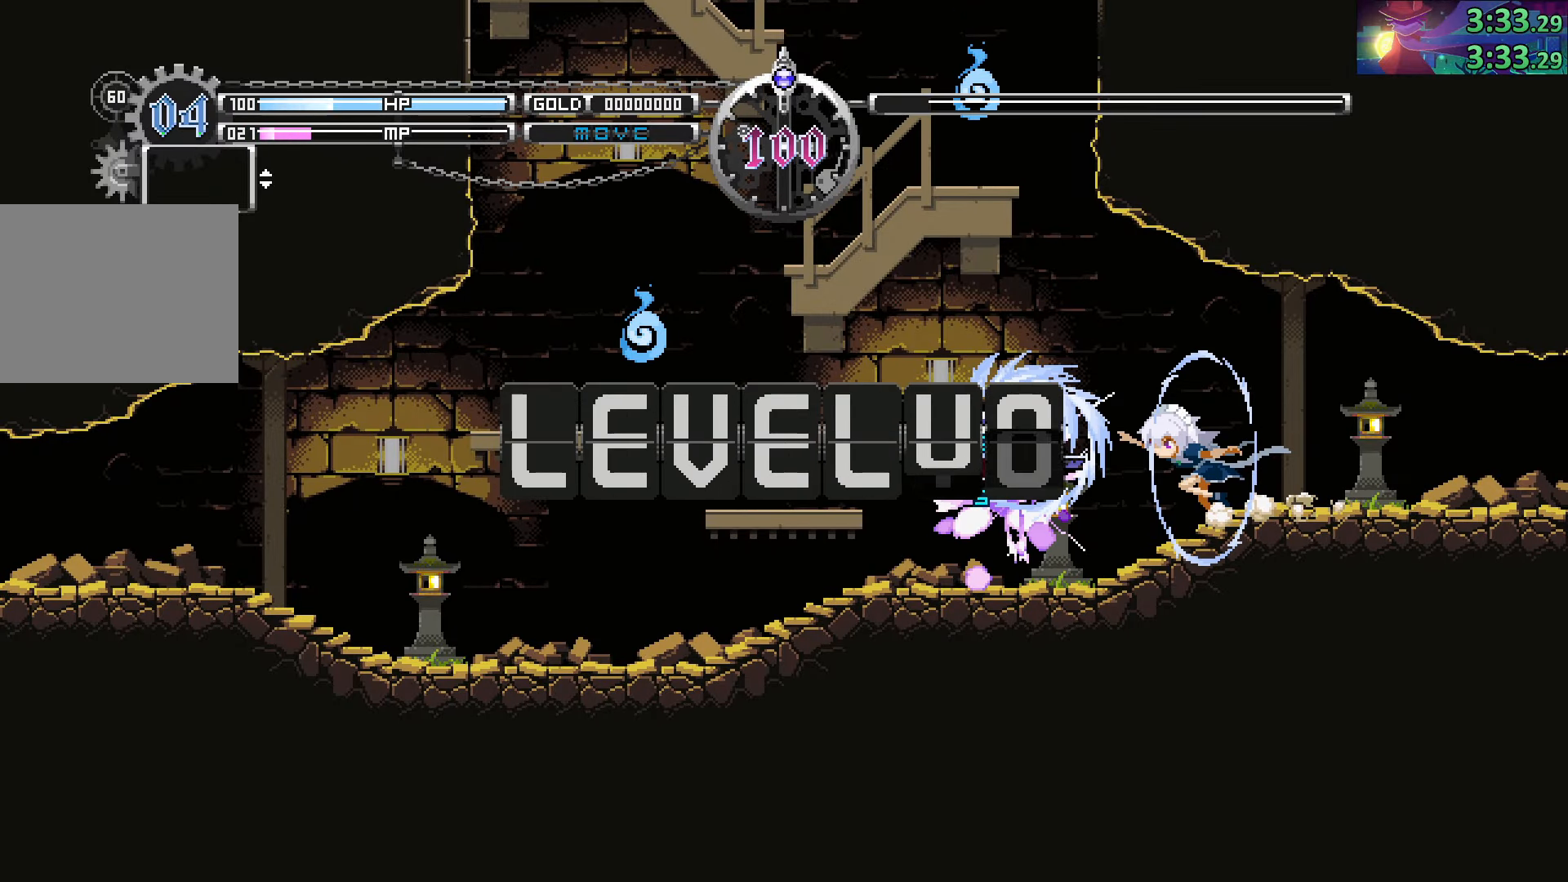
{"buttons": [], "left_stick": "left", "right_stick": "center", "events": [[150, "CROSS", "down"], [300, "CROSS", "up"]]}
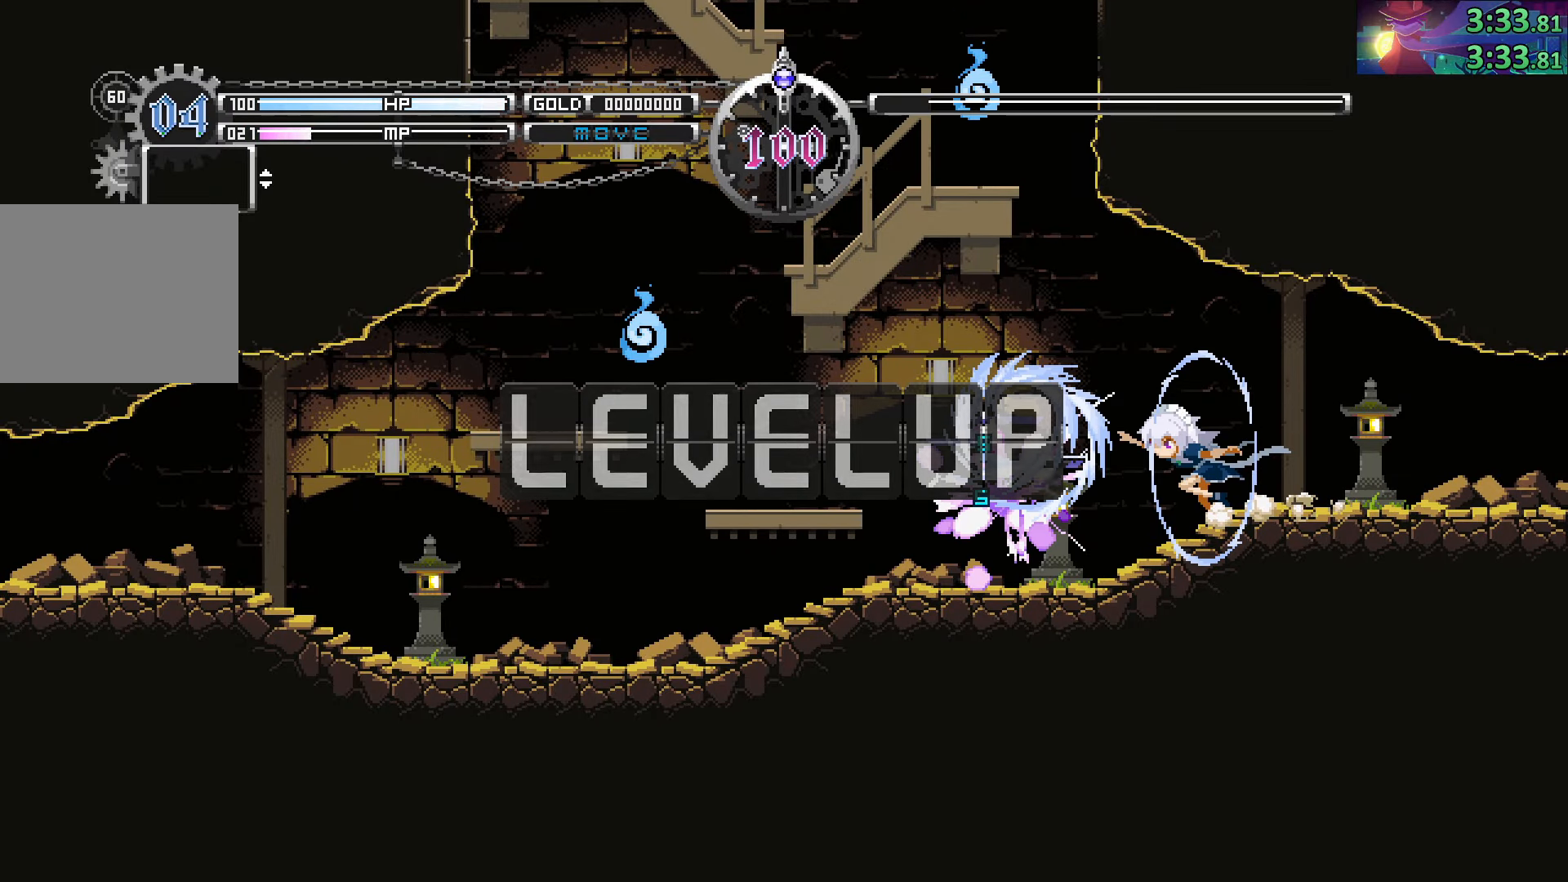
{"buttons": [], "left_stick": "left", "right_stick": "center", "events": []}
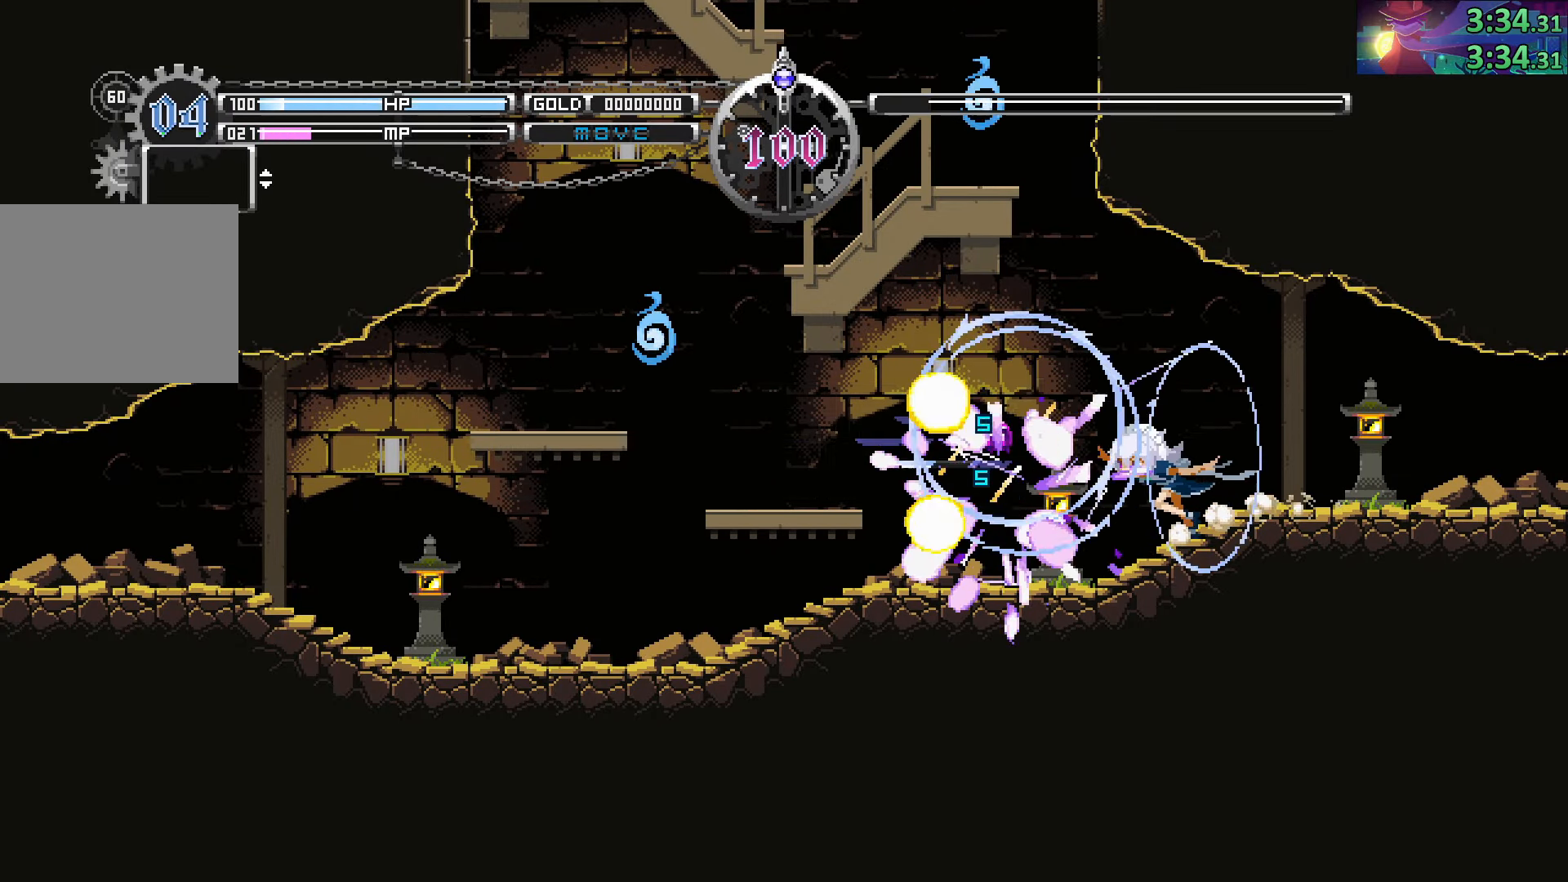
{"buttons": [], "left_stick": "left", "right_stick": "center", "events": [[217, "CIRCLE", "down"], [350, "CROSS", "down"], [367, "CIRCLE", "up"], [467, "CROSS", "up"]]}
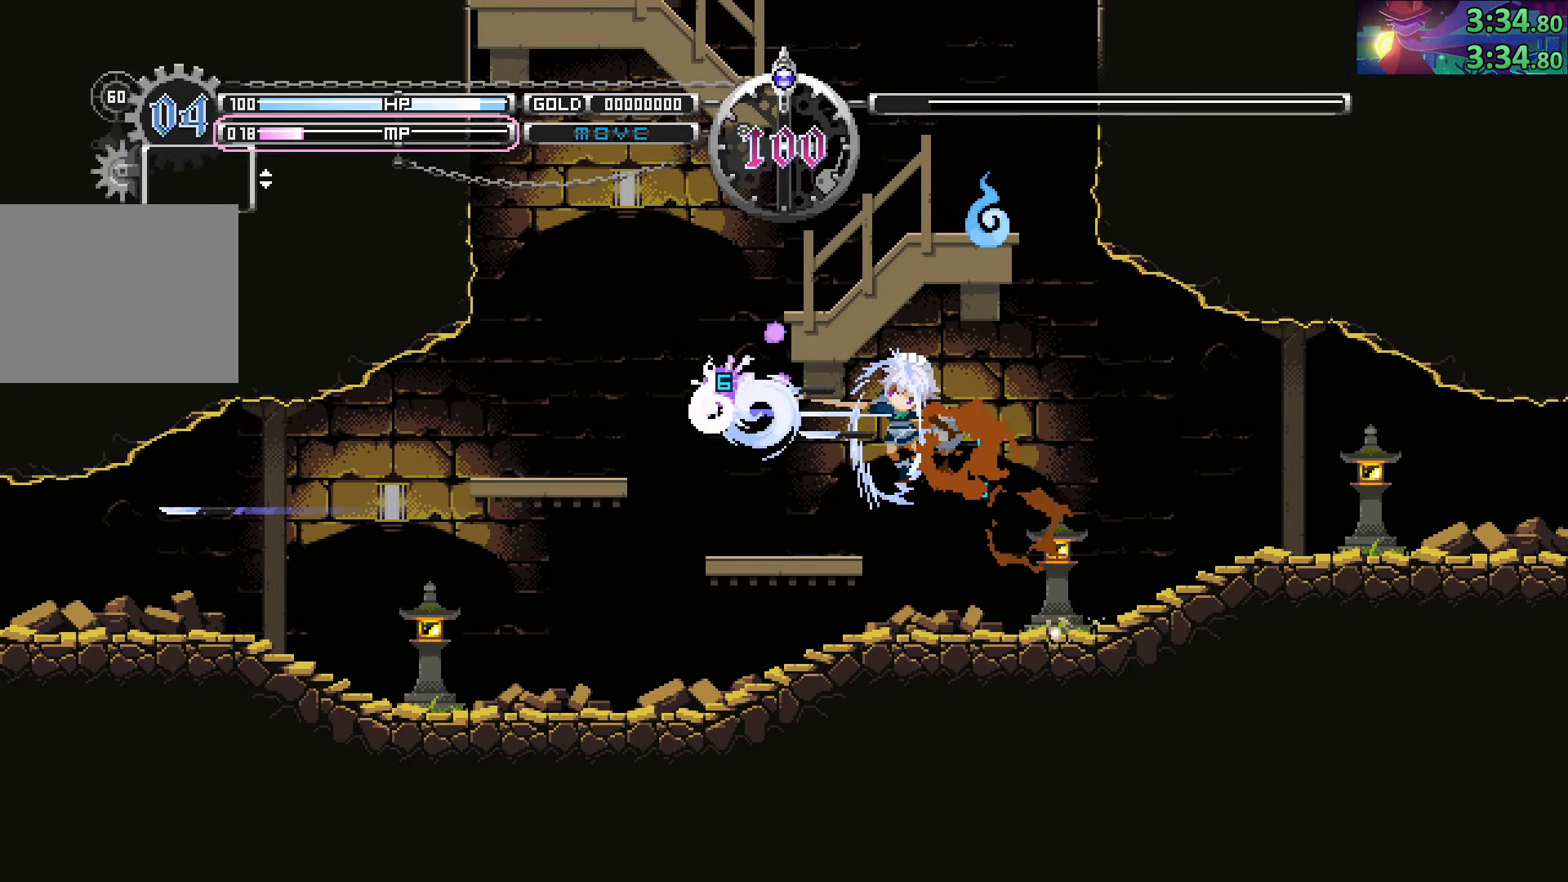
{"buttons": ["CIRCLE"], "left_stick": "left", "right_stick": "center", "events": [[367, "CIRCLE", "down"]]}
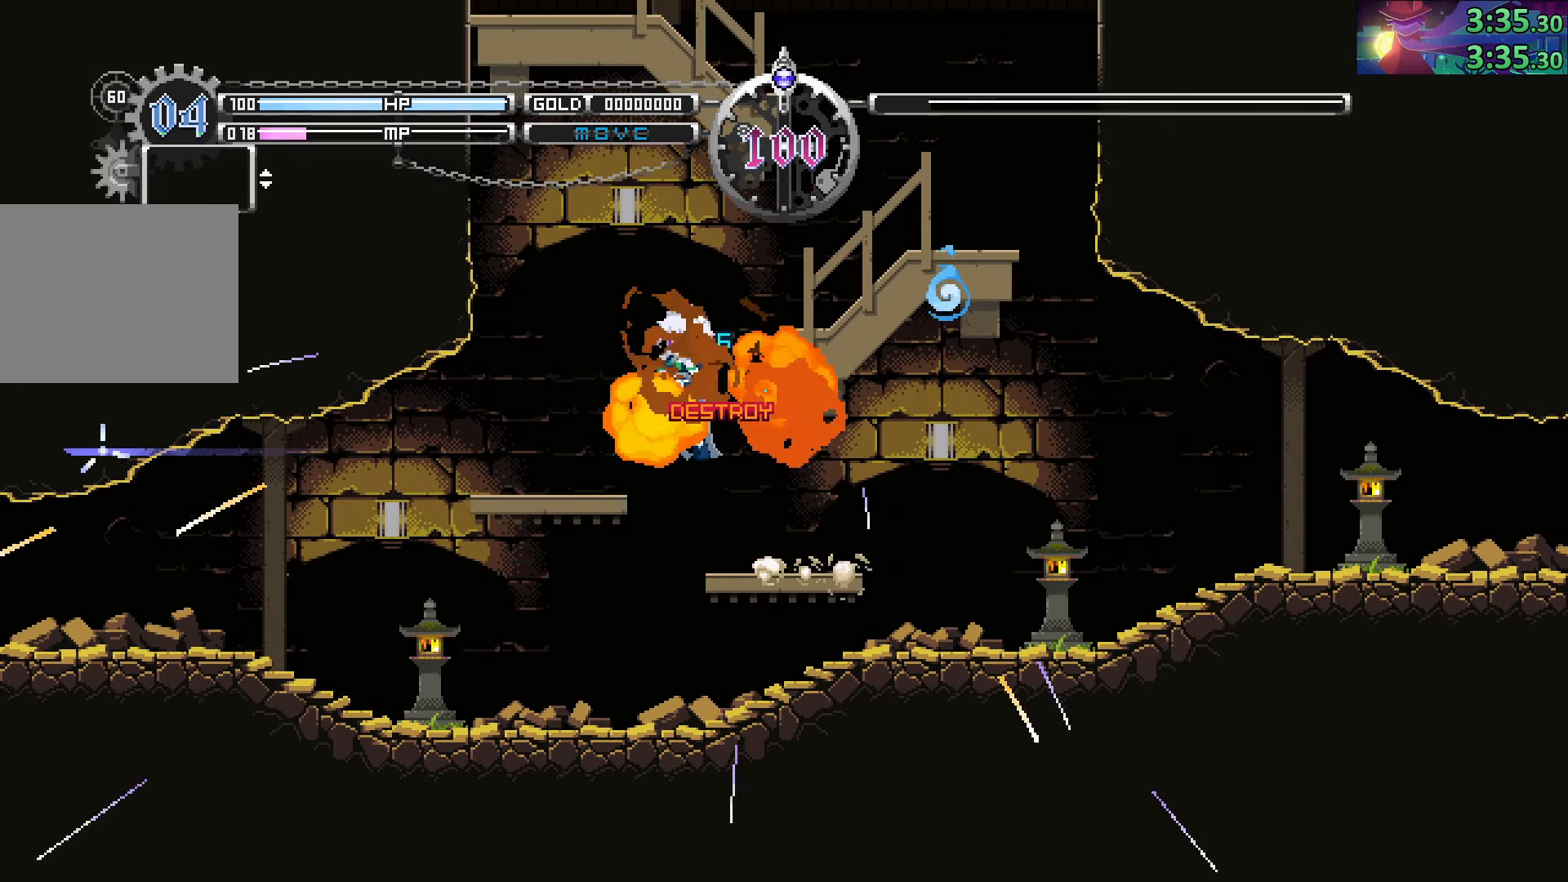
{"buttons": ["CIRCLE"], "left_stick": "down-right", "right_stick": "center", "events": [[17, "CIRCLE", "up"], [267, "left_stick", "center"], [317, "left_stick", "down-right"], [417, "CIRCLE", "down"]]}
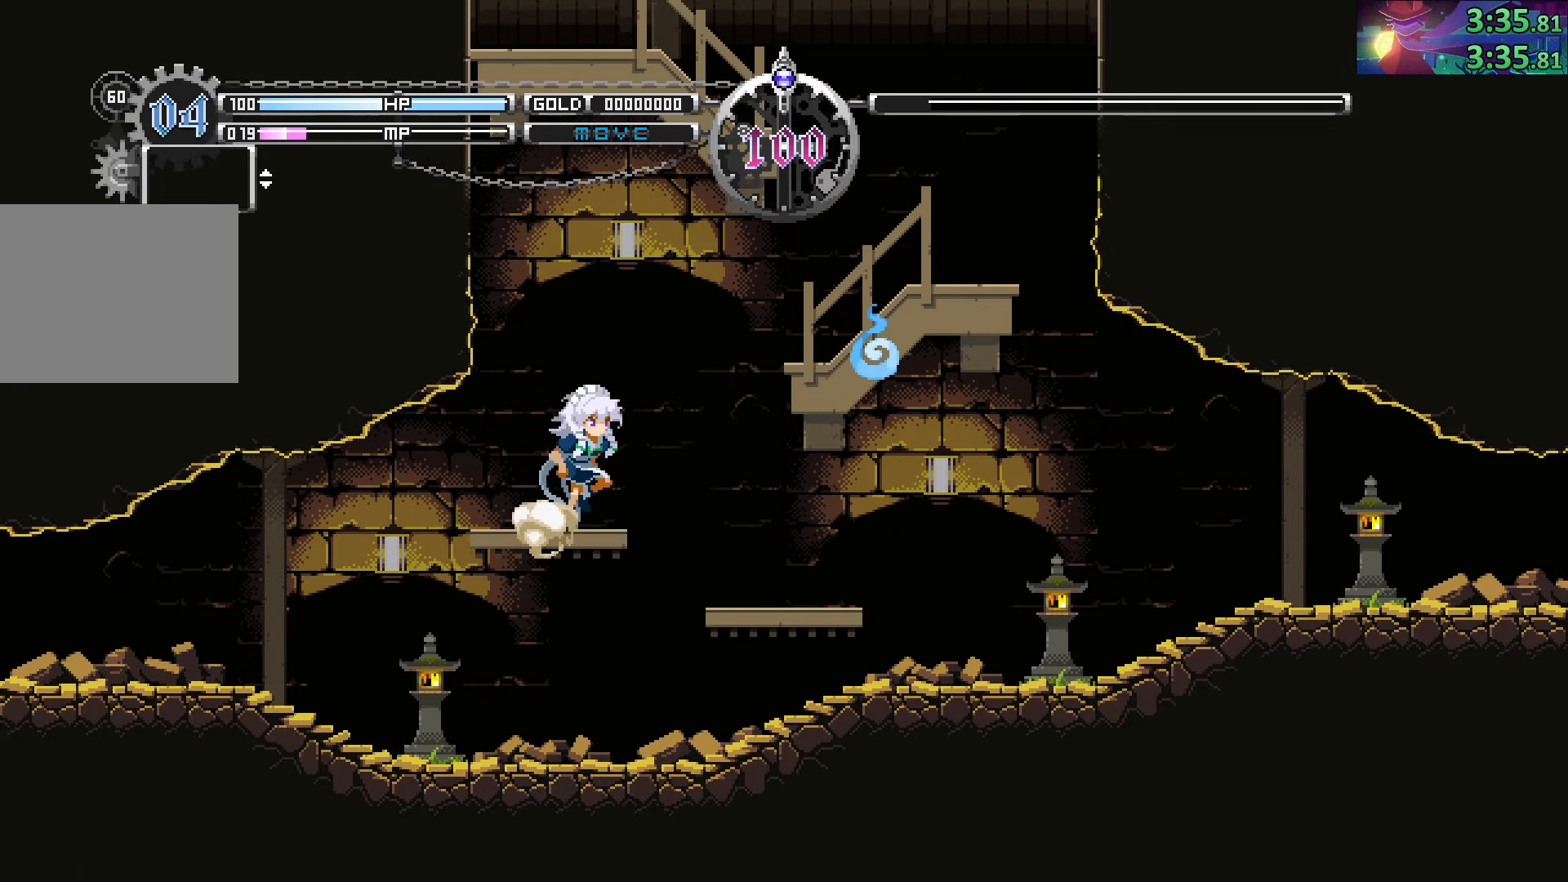
{"buttons": [], "left_stick": "center", "right_stick": "center", "events": [[150, "CROSS", "down"], [300, "left_stick", "center"], [334, "CROSS", "up"], [400, "CIRCLE", "up"]]}
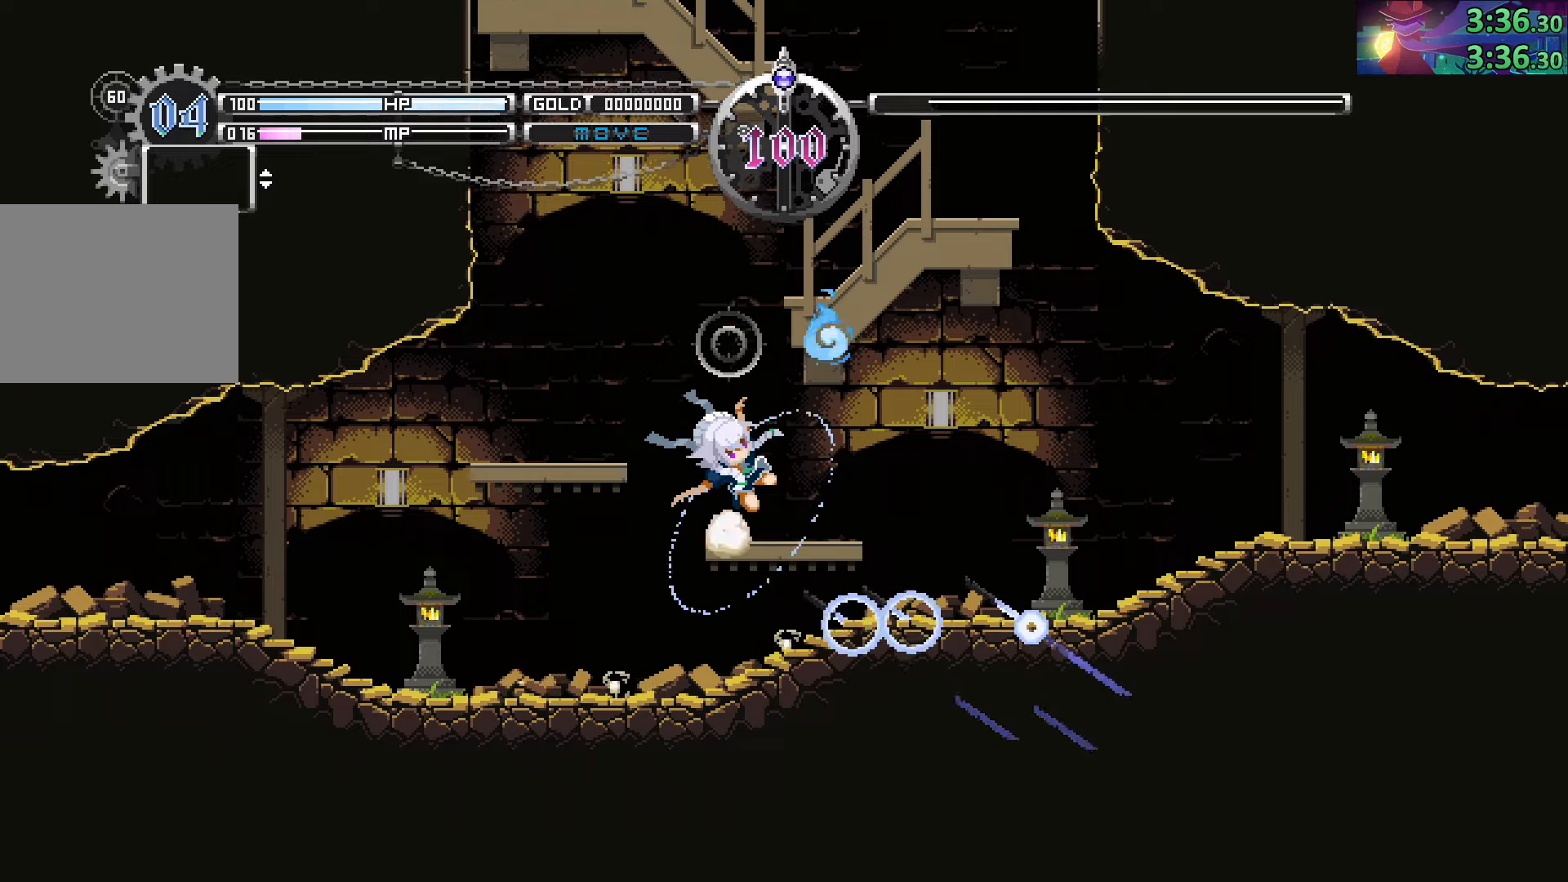
{"buttons": [], "left_stick": "center", "right_stick": "center", "events": [[66, "left_stick", "left"], [116, "CIRCLE", "down"], [300, "CIRCLE", "up"], [500, "left_stick", "center"]]}
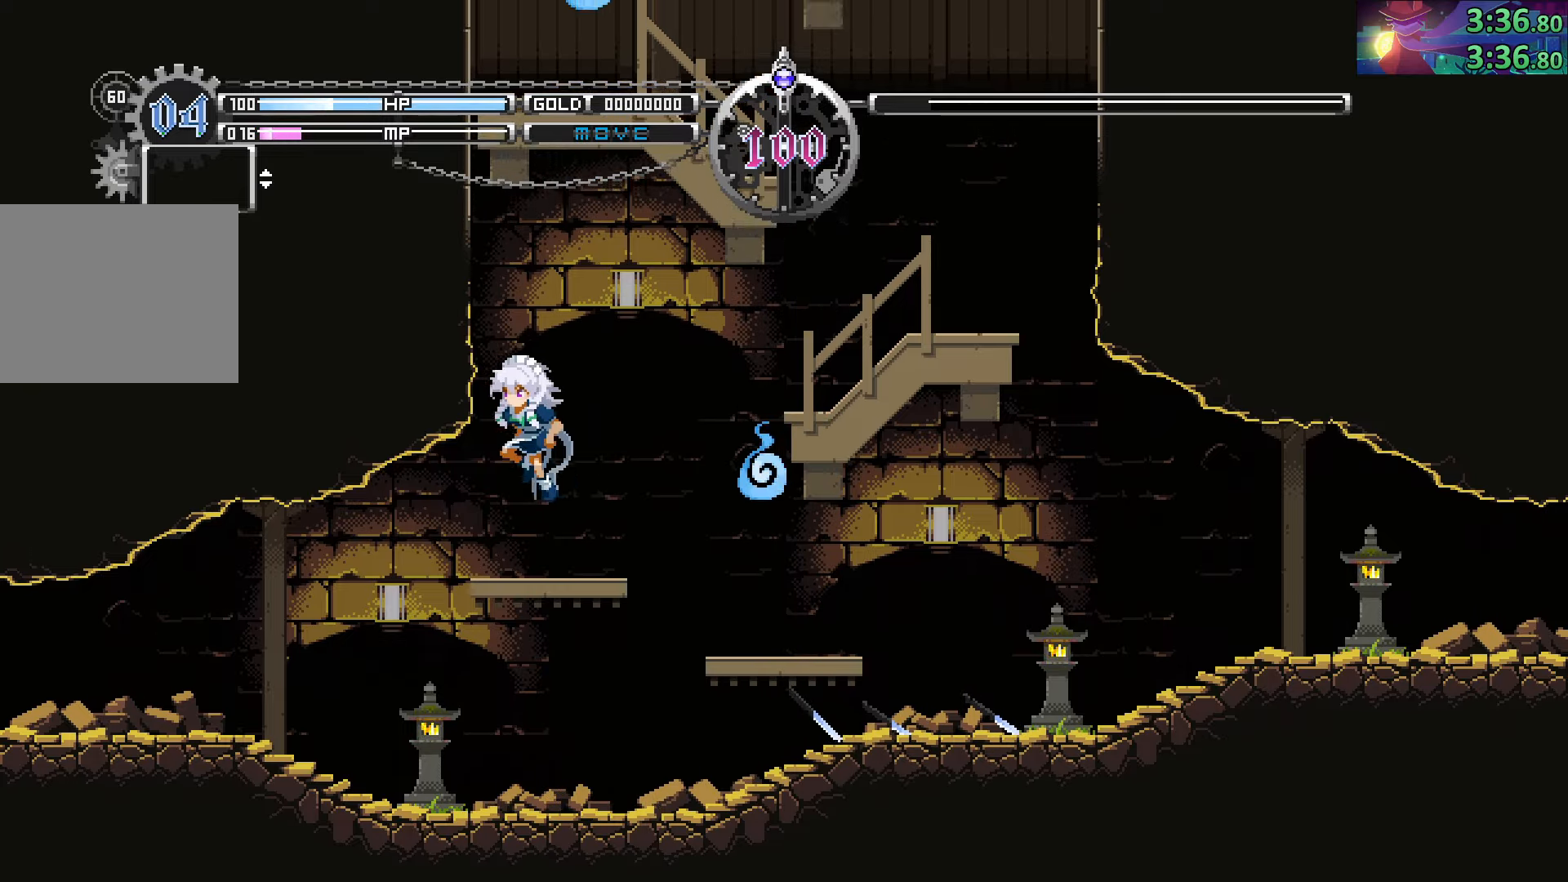
{"buttons": ["CROSS", "CIRCLE"], "left_stick": "down-right", "right_stick": "center", "events": [[116, "left_stick", "down-right"], [166, "CIRCLE", "down"], [350, "CROSS", "down"]]}